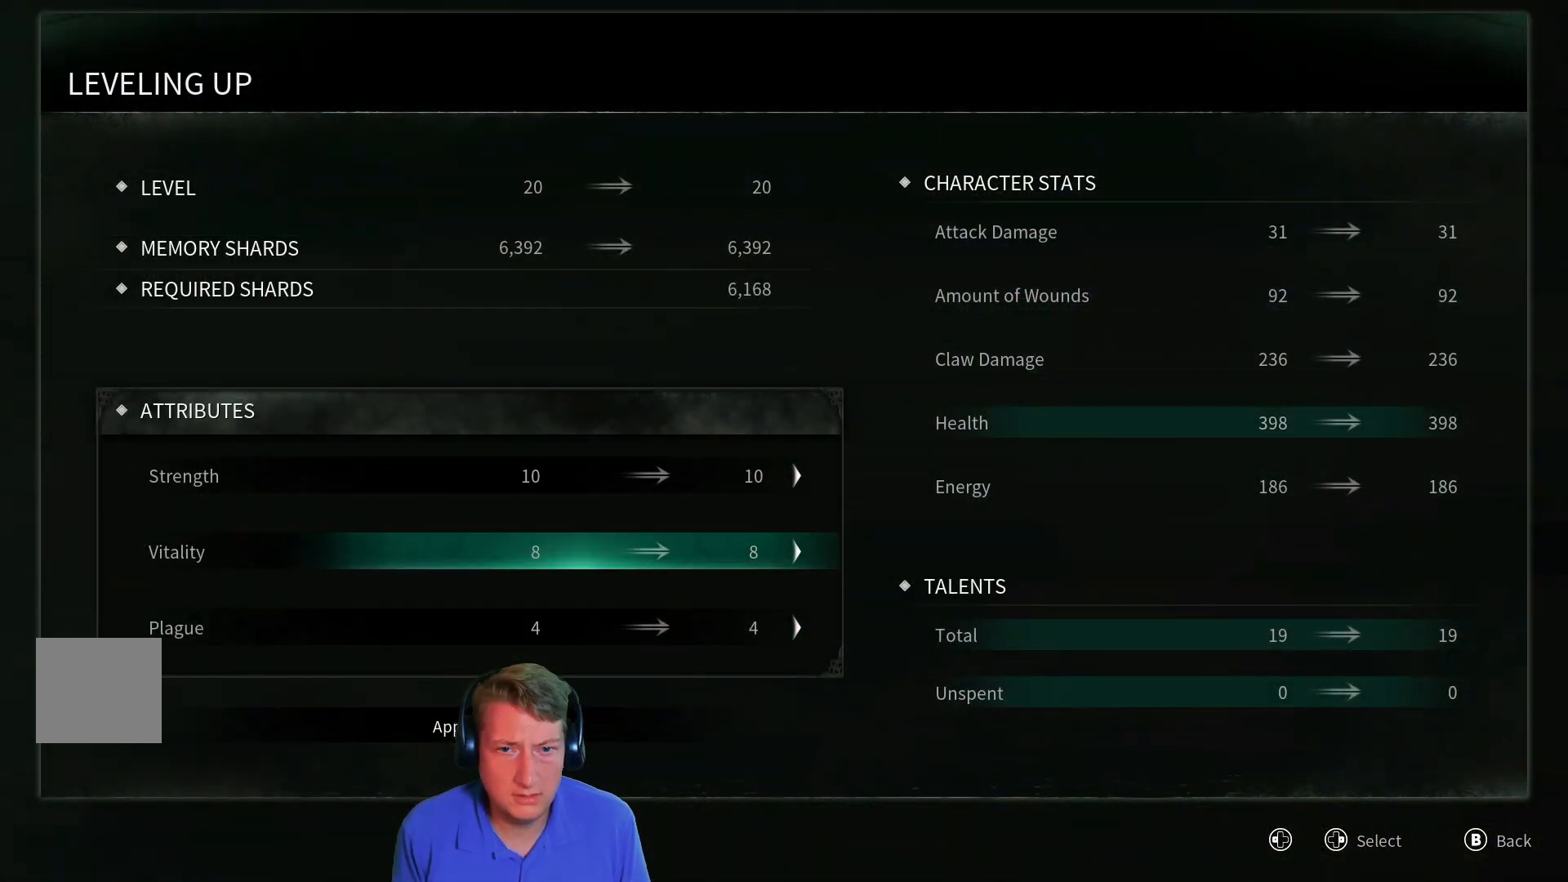
Gameplay with a controller (Xbox layout); each line is a JSON object with the inputs held at the frame after it. "events" lists button and stick changes between this image and that frame as [ms after this image, input, new state], when the widget could be followed in between.
{"buttons": [], "left_stick": "center", "right_stick": "center", "events": [[101, "DPAD_RIGHT", "down"], [217, "DPAD_RIGHT", "up"], [301, "DPAD_RIGHT", "down"], [418, "DPAD_RIGHT", "up"]]}
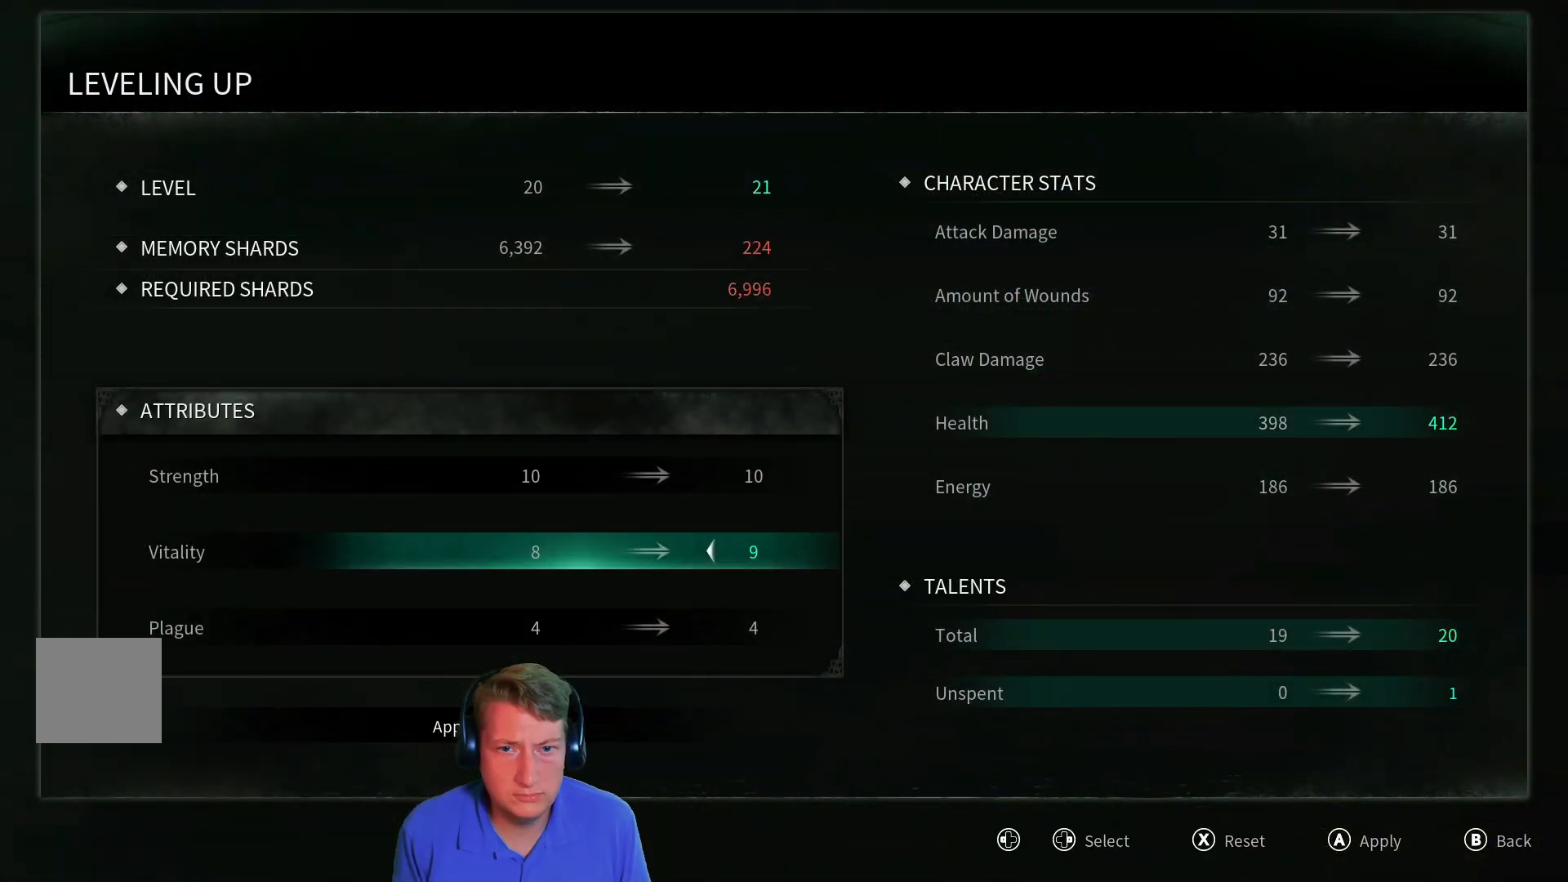
{"buttons": [], "left_stick": "center", "right_stick": "center", "events": []}
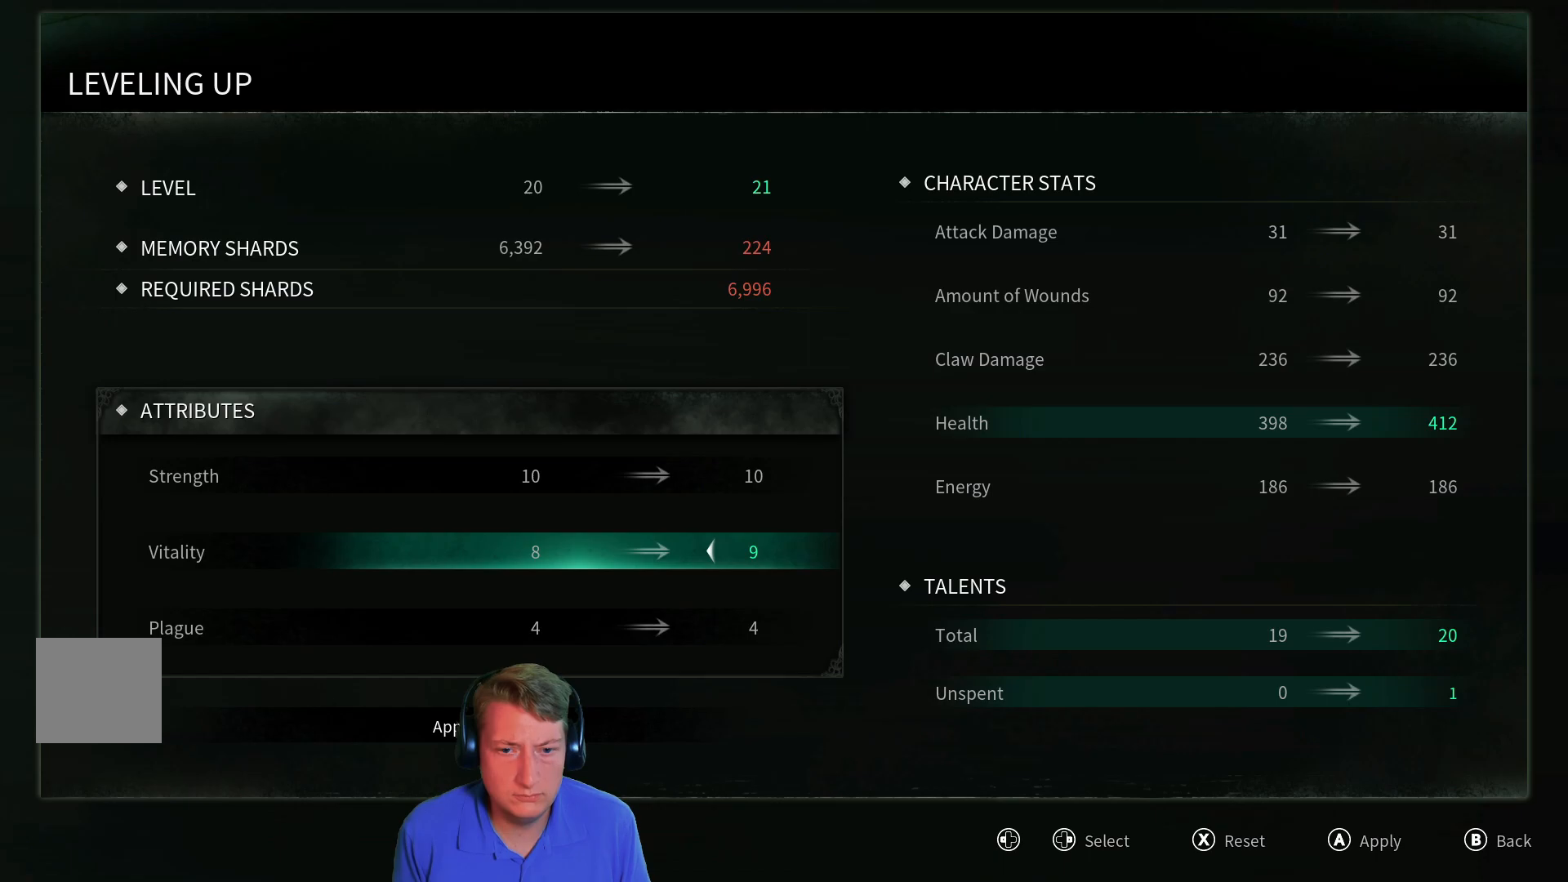
{"buttons": [], "left_stick": "center", "right_stick": "center", "events": [[317, "DPAD_LEFT", "down"], [434, "DPAD_LEFT", "up"]]}
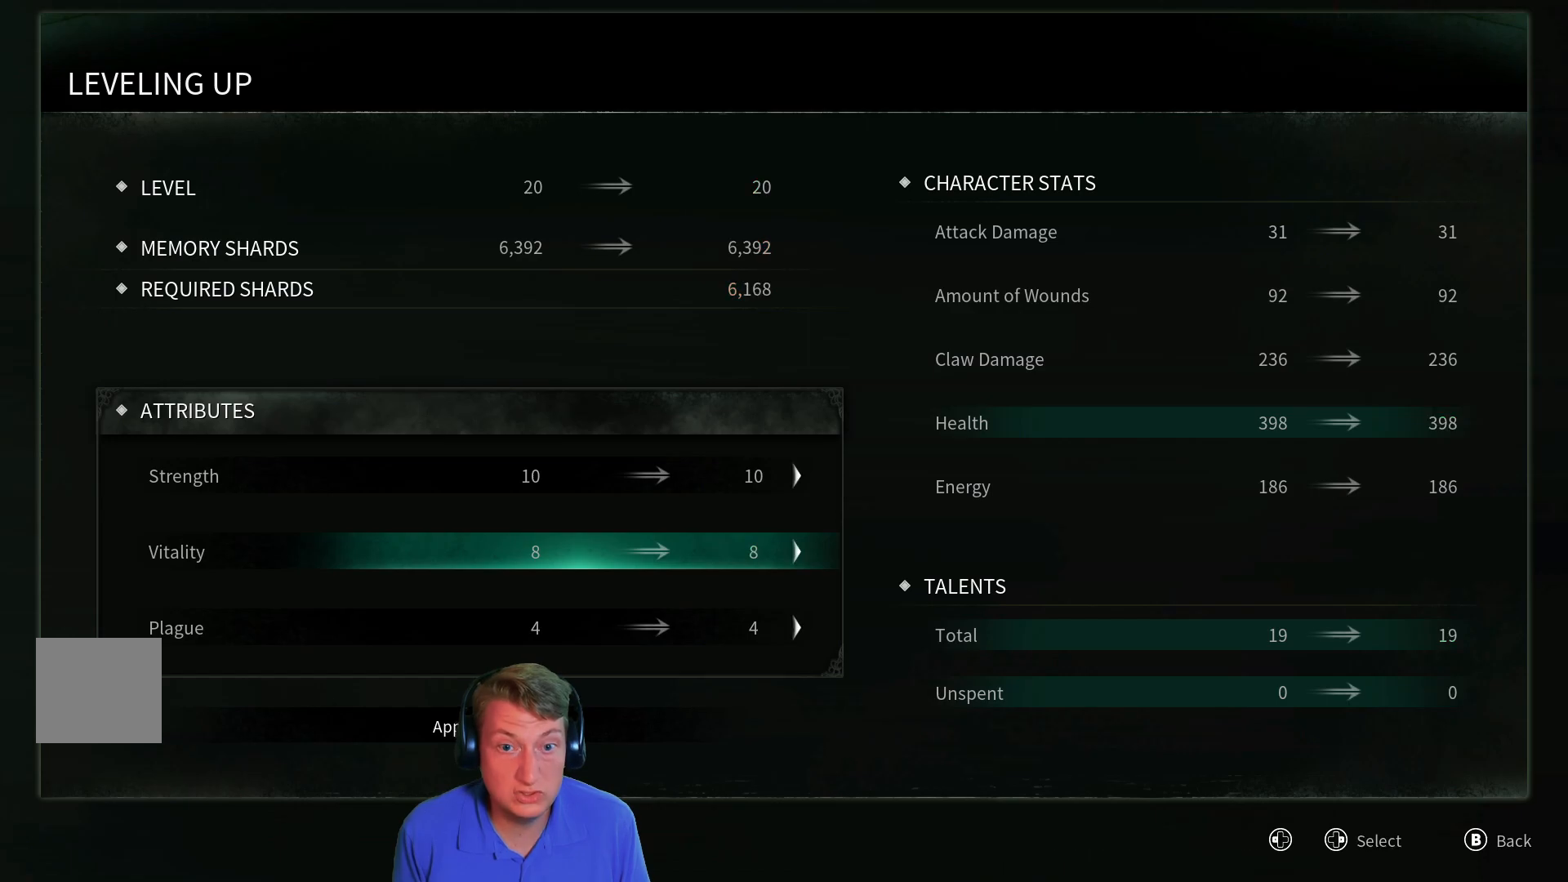
{"buttons": [], "left_stick": "center", "right_stick": "center", "events": [[217, "DPAD_RIGHT", "down"], [300, "DPAD_RIGHT", "up"]]}
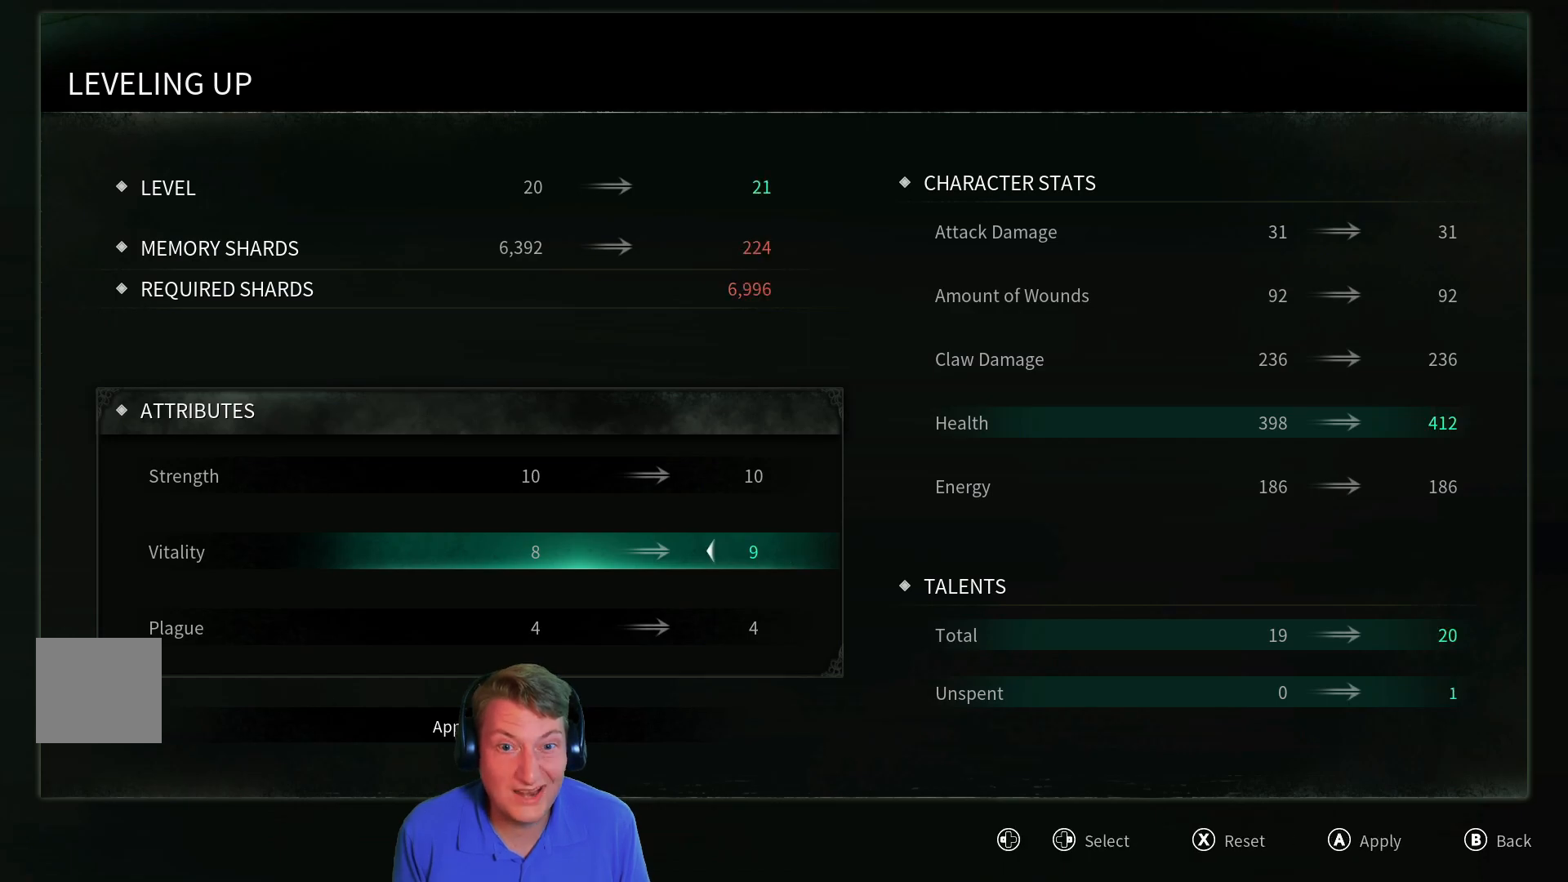
{"buttons": [], "left_stick": "center", "right_stick": "center", "events": [[184, "DPAD_LEFT", "down"], [301, "DPAD_LEFT", "up"]]}
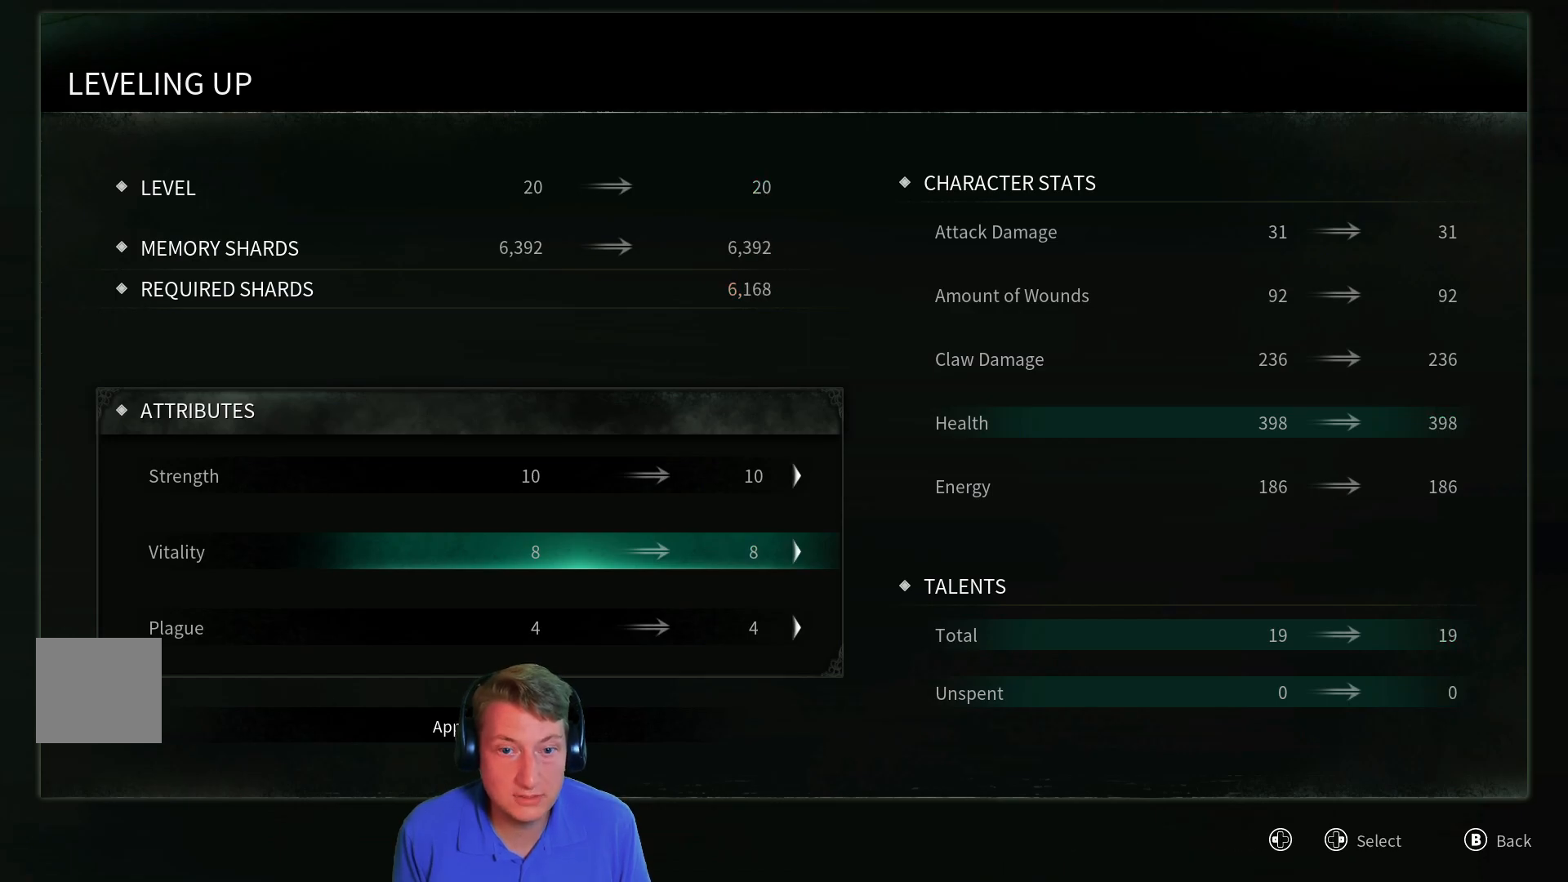
{"buttons": [], "left_stick": "center", "right_stick": "center", "events": [[50, "DPAD_RIGHT", "down"], [167, "DPAD_RIGHT", "up"]]}
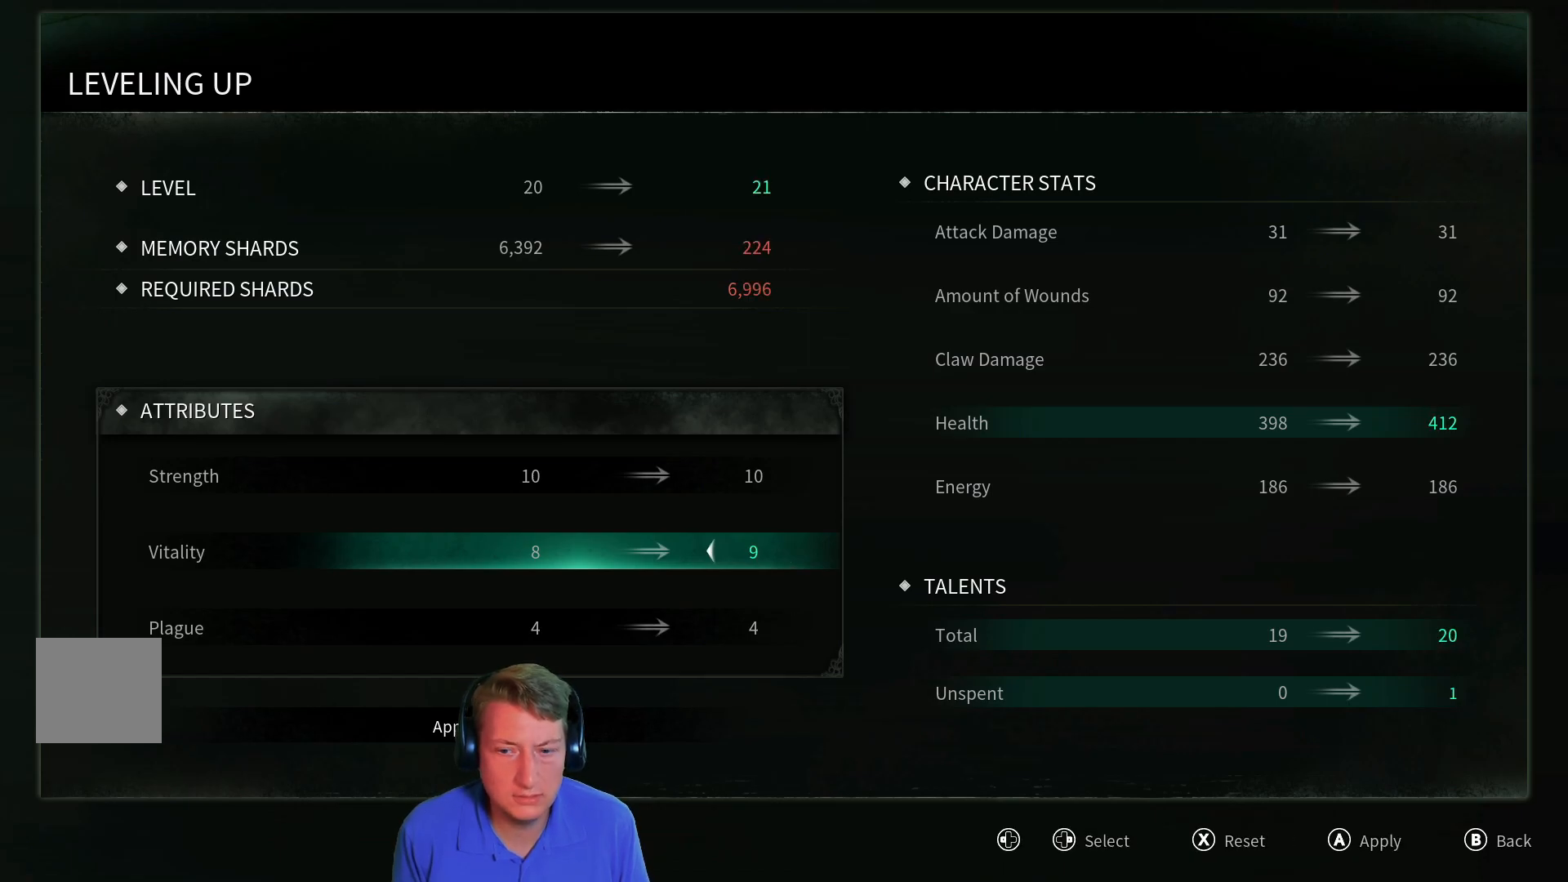
{"buttons": [], "left_stick": "center", "right_stick": "center", "events": [[251, "DPAD_LEFT", "down"], [367, "DPAD_LEFT", "up"]]}
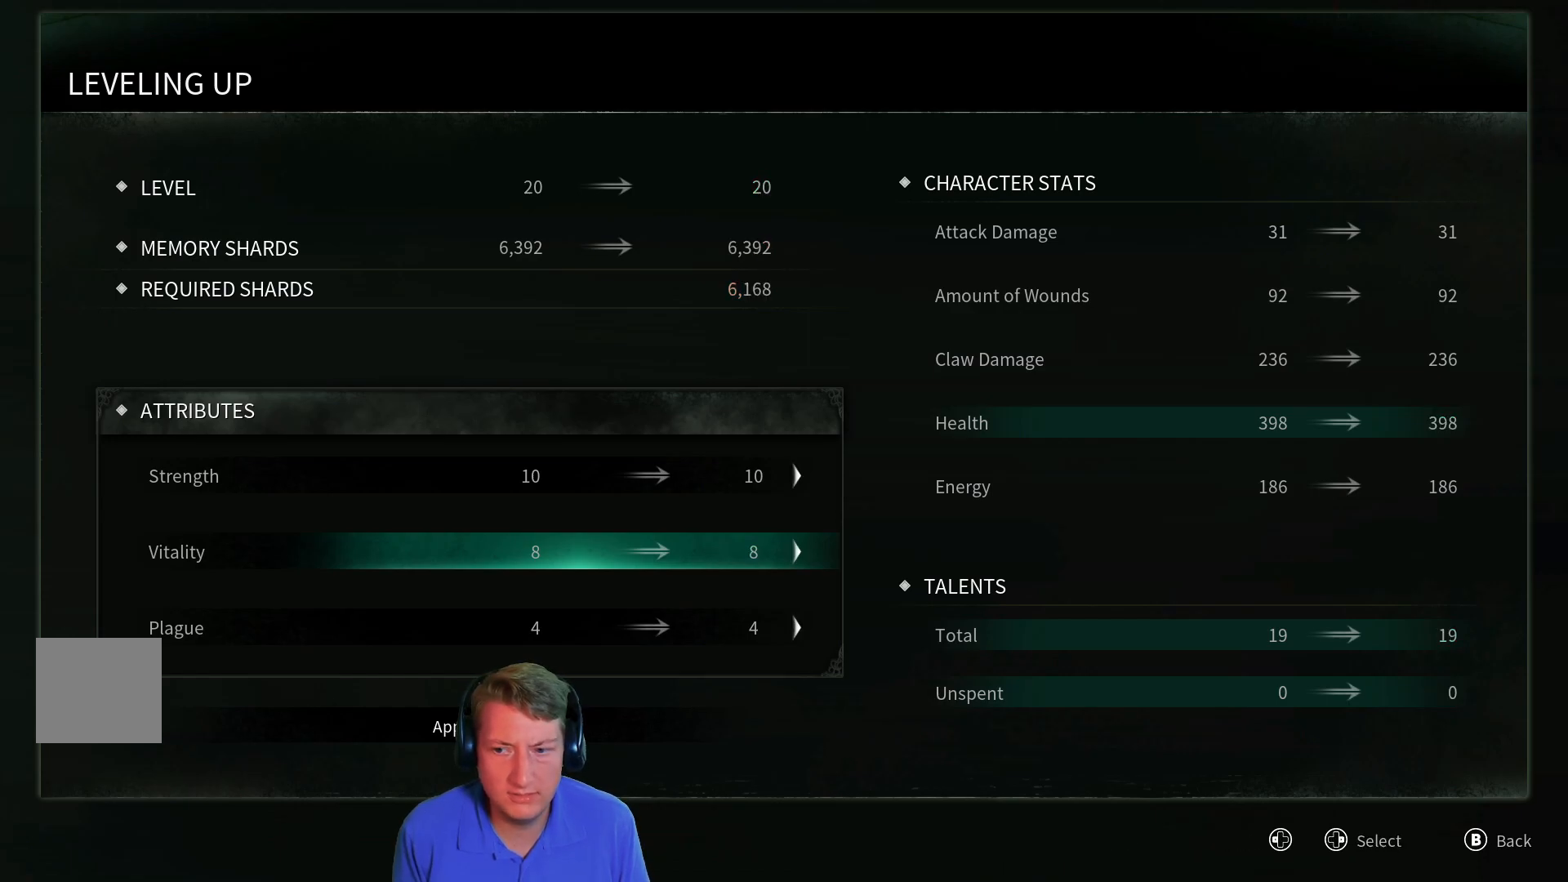
{"buttons": [], "left_stick": "center", "right_stick": "center", "events": [[83, "DPAD_RIGHT", "down"], [183, "DPAD_RIGHT", "up"]]}
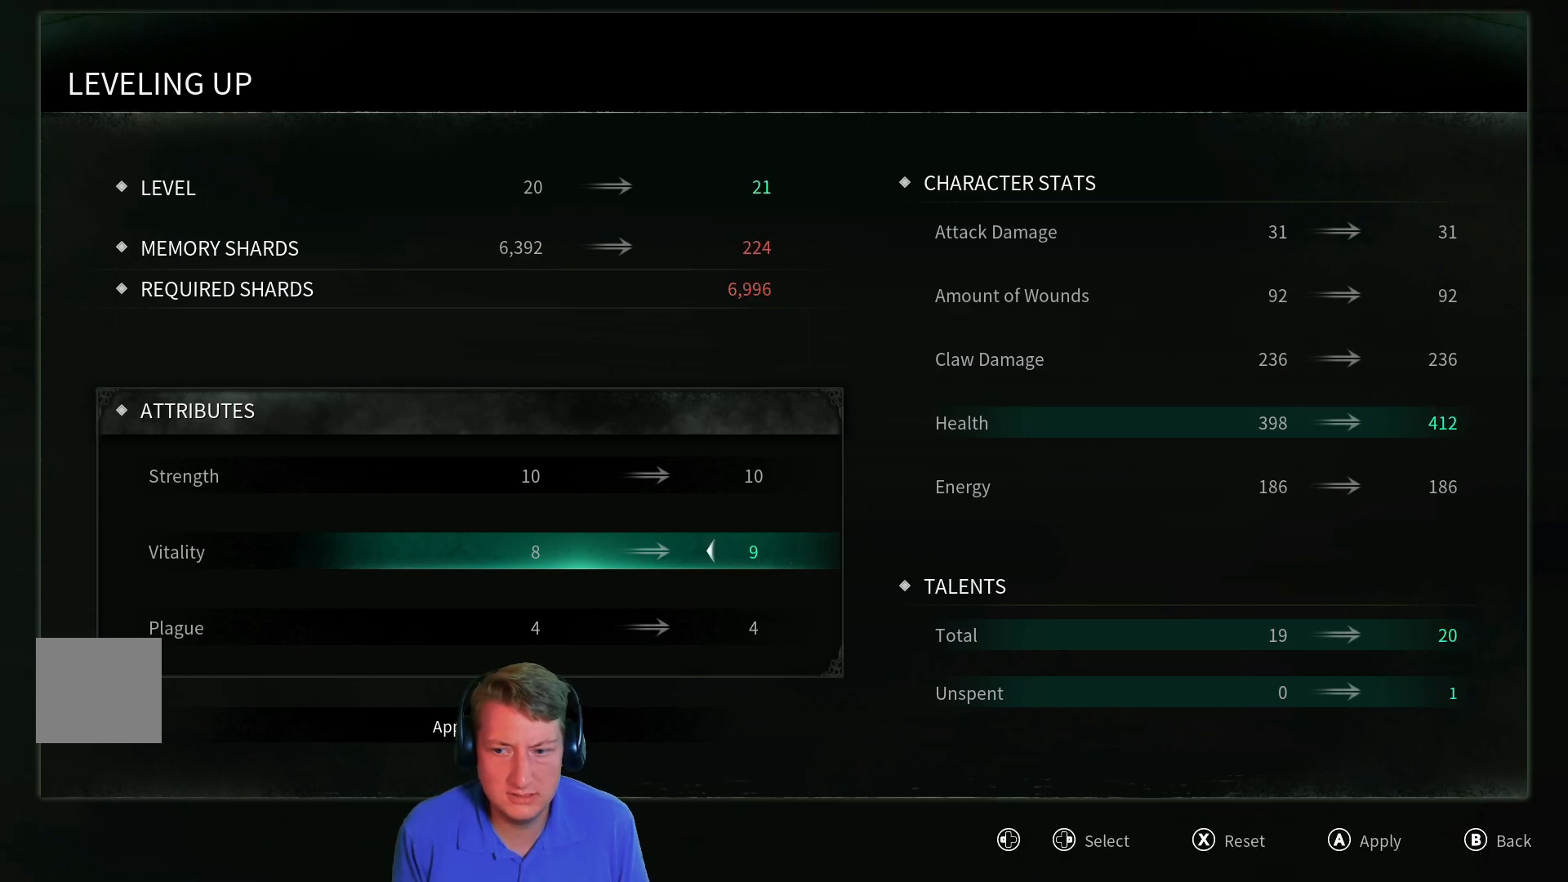
{"buttons": [], "left_stick": "center", "right_stick": "center", "events": []}
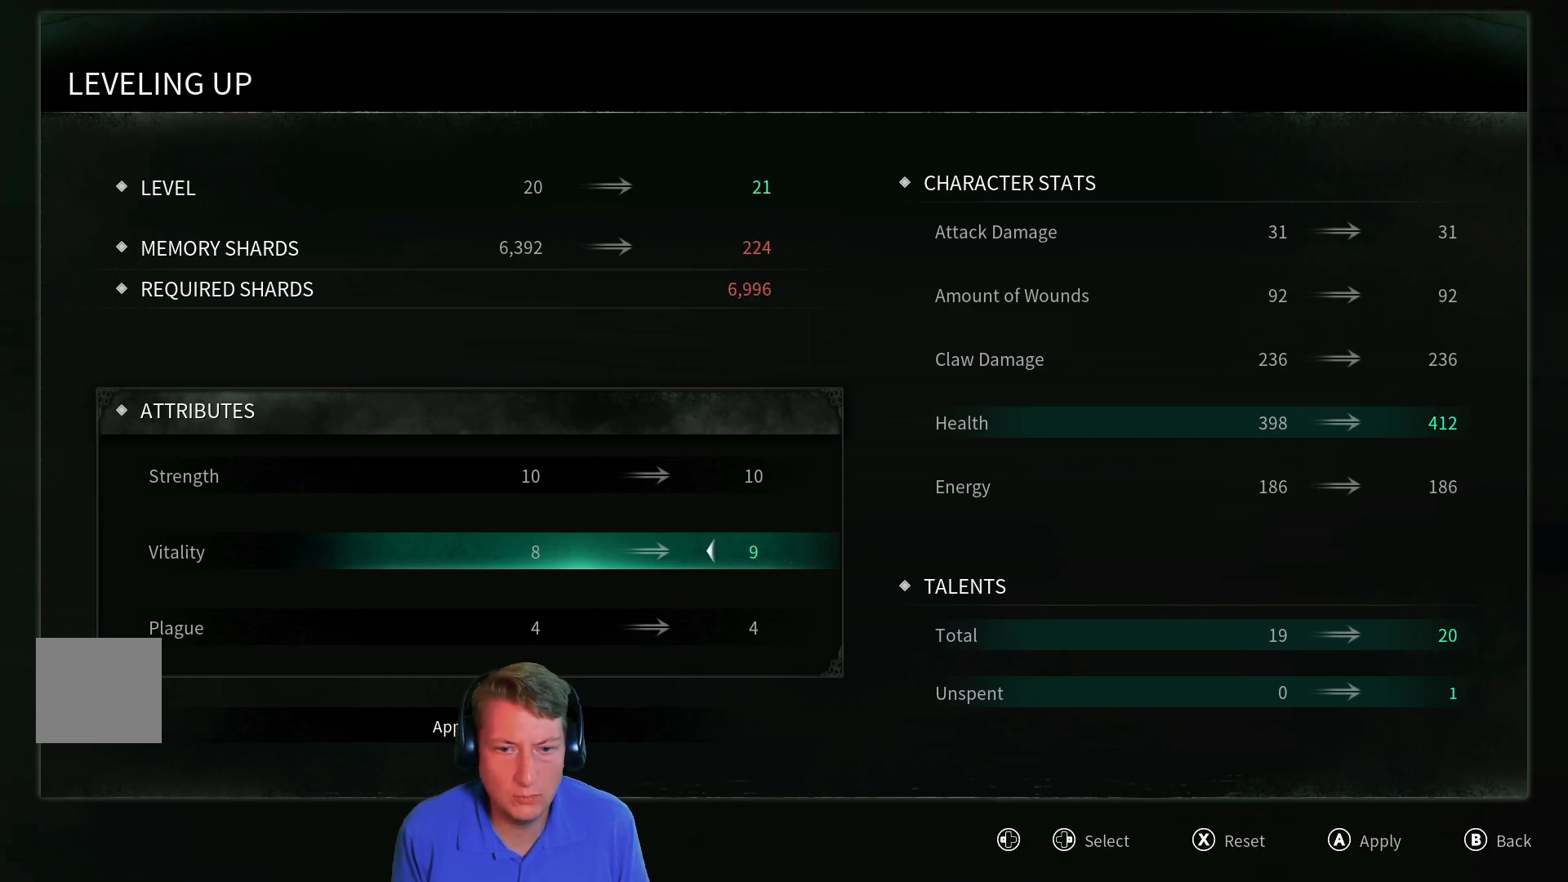
{"buttons": [], "left_stick": "center", "right_stick": "center", "events": []}
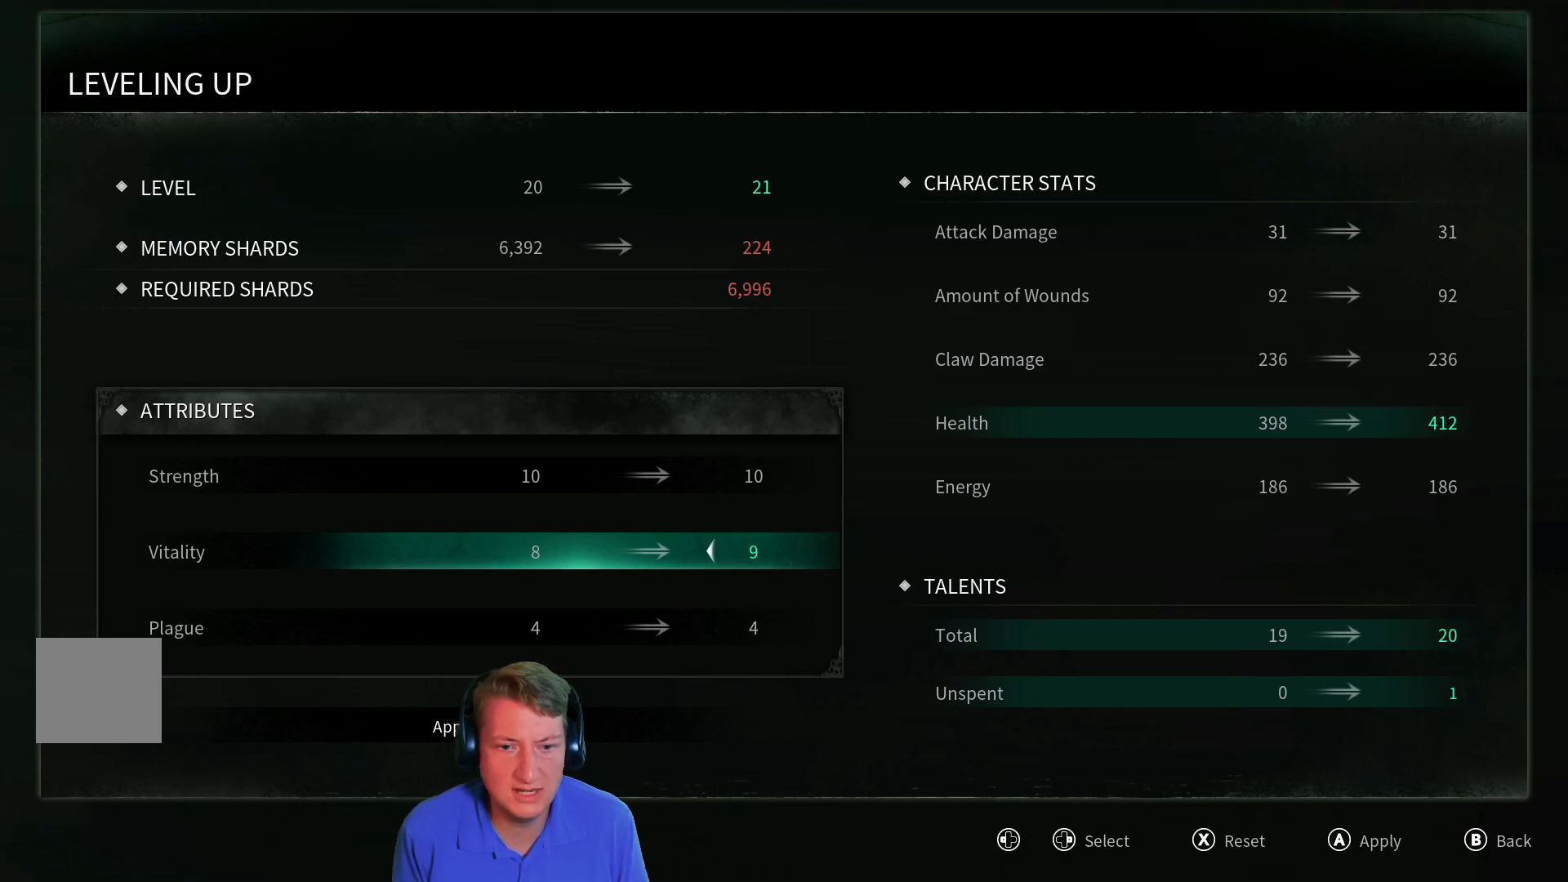
{"buttons": [], "left_stick": "center", "right_stick": "center", "events": [[34, "A", "down"], [167, "A", "up"]]}
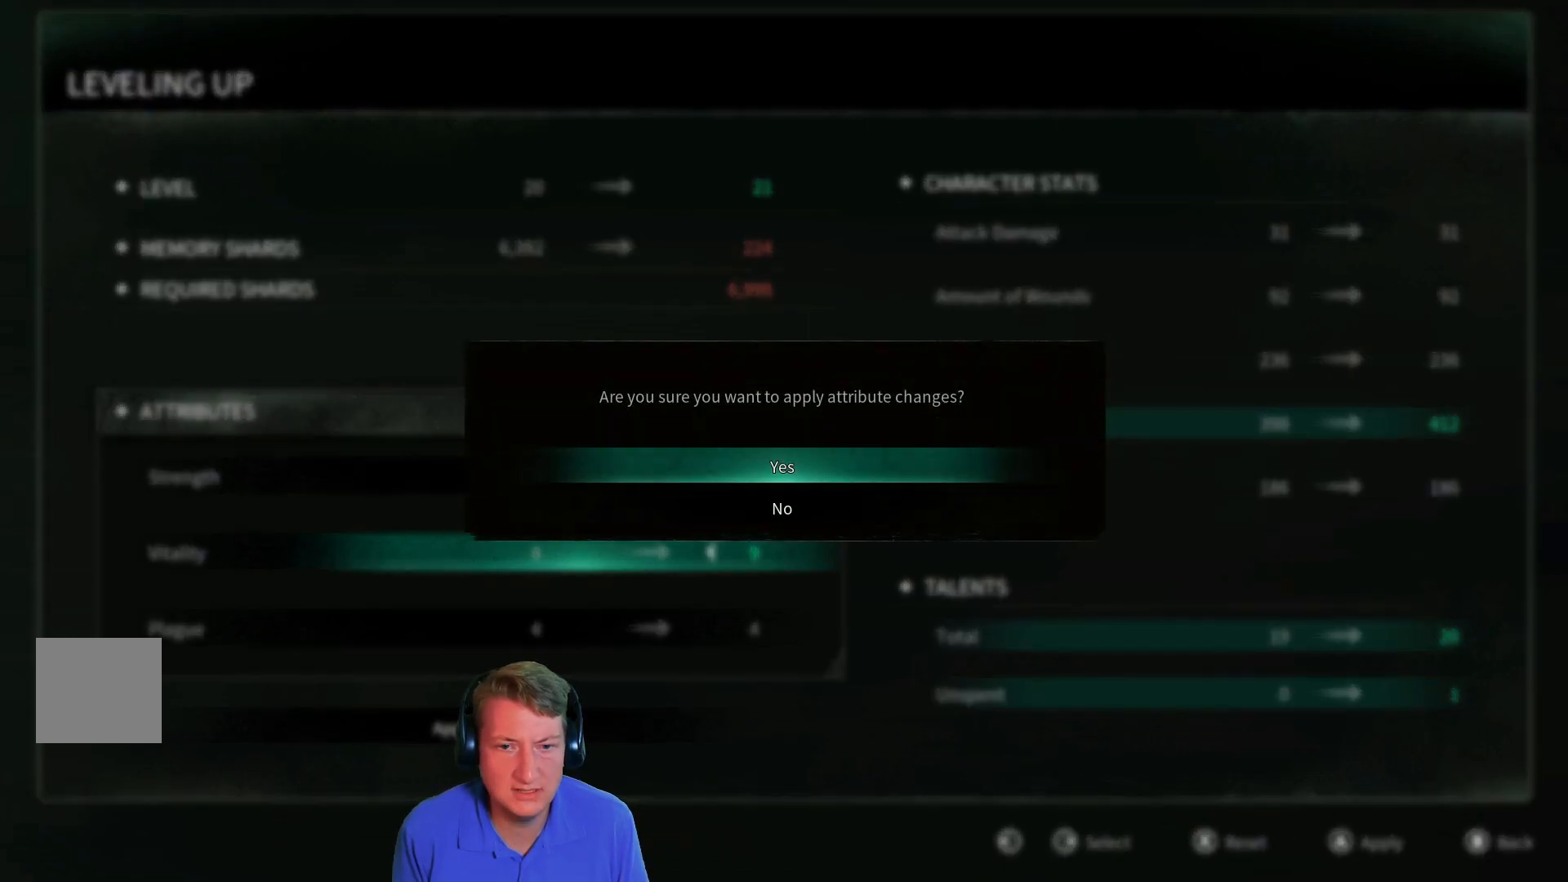
{"buttons": [], "left_stick": "center", "right_stick": "center", "events": [[117, "A", "down"], [234, "A", "up"]]}
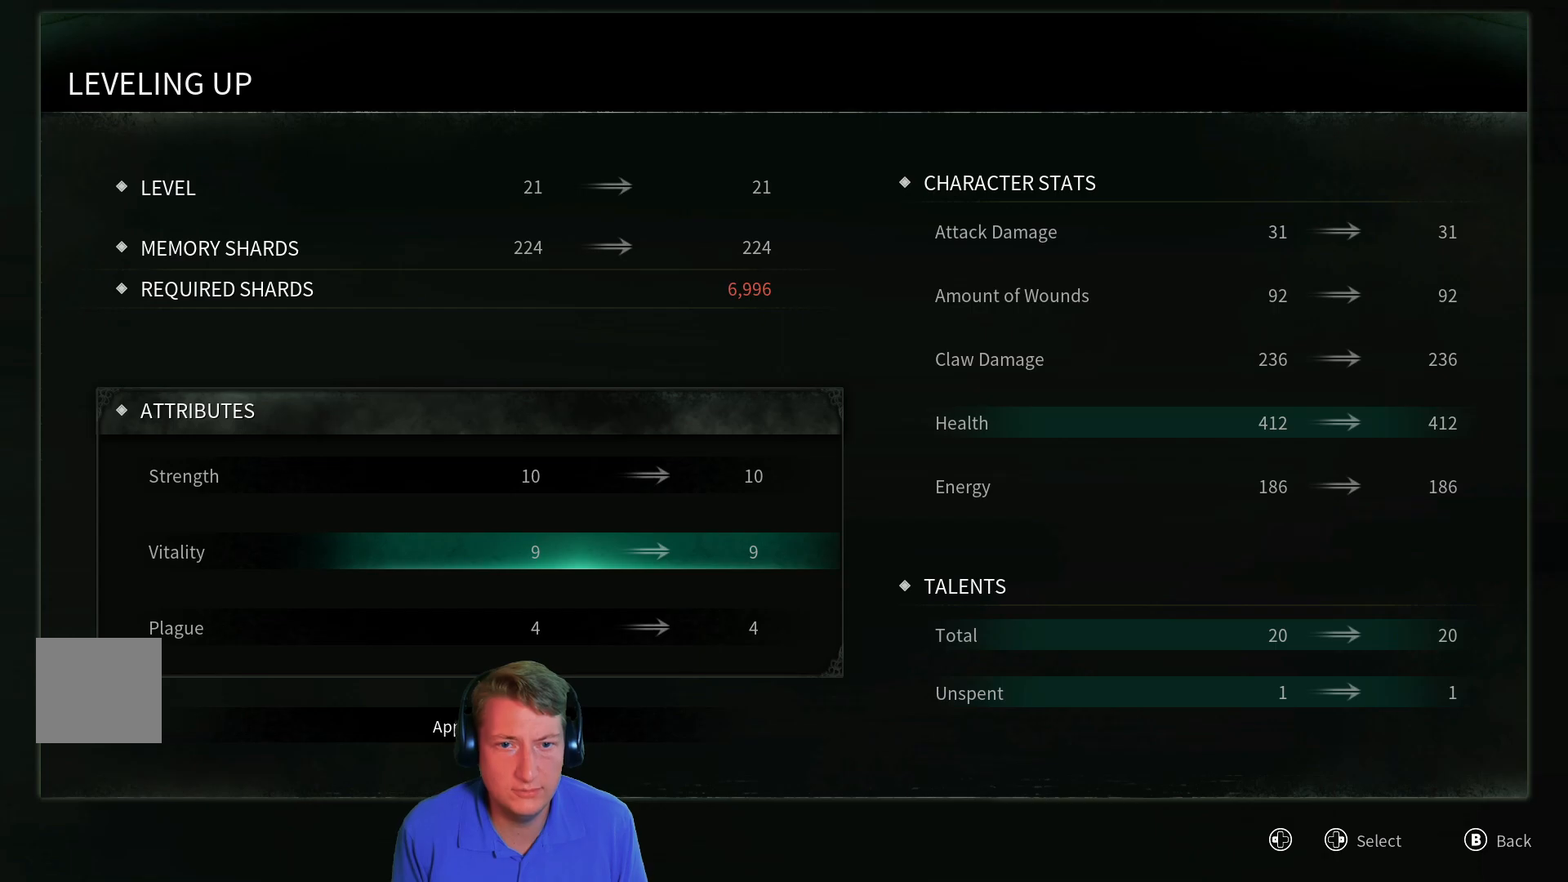
{"buttons": ["B"], "left_stick": "center", "right_stick": "center", "events": [[434, "B", "down"]]}
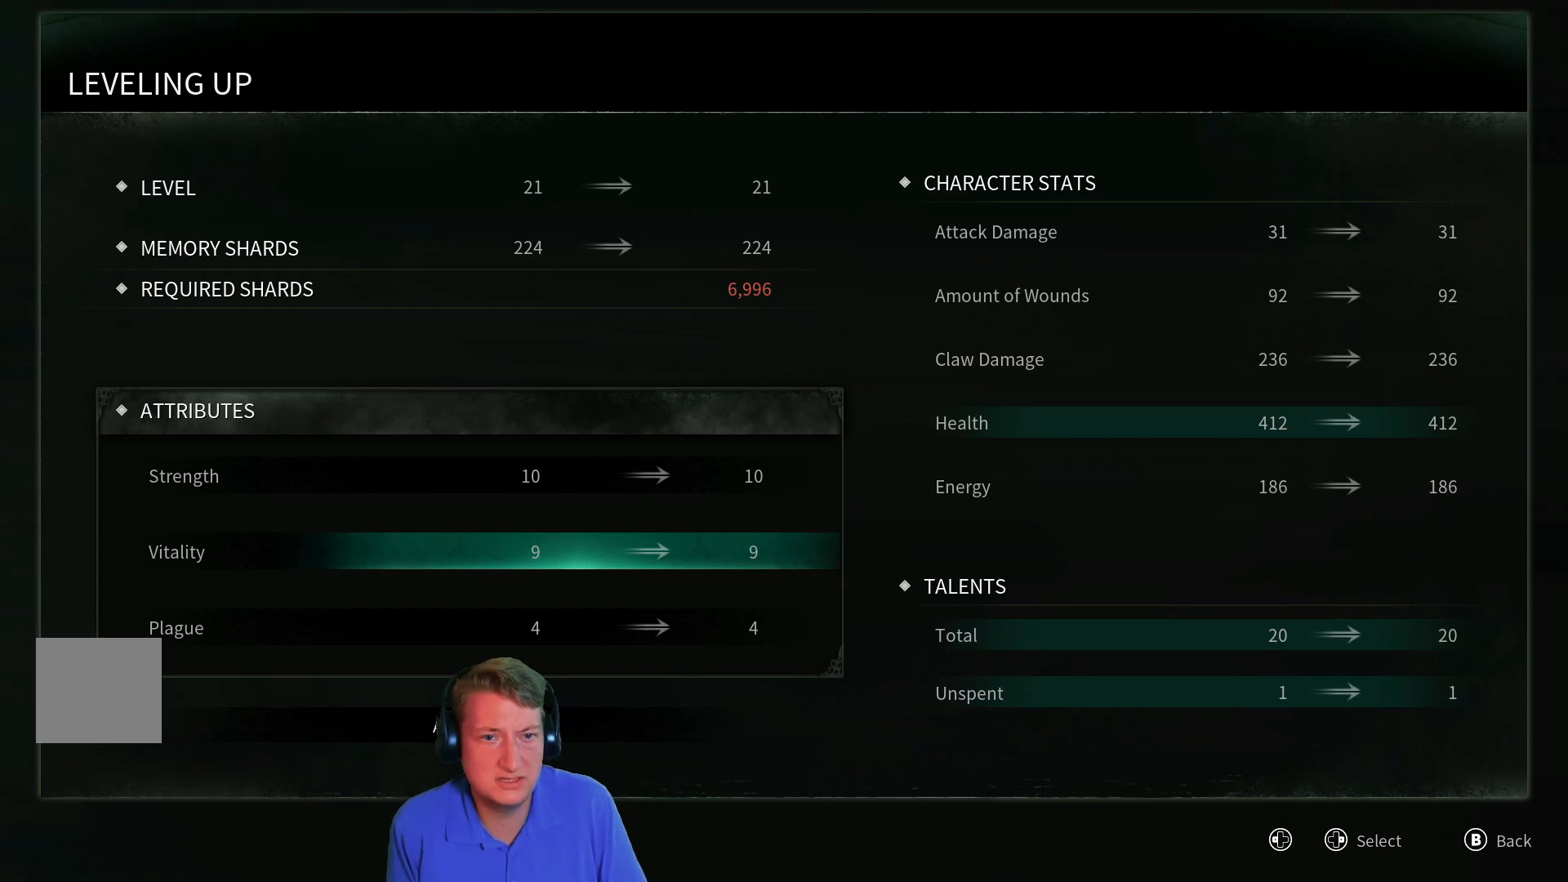
{"buttons": [], "left_stick": "center", "right_stick": "center", "events": [[84, "B", "up"]]}
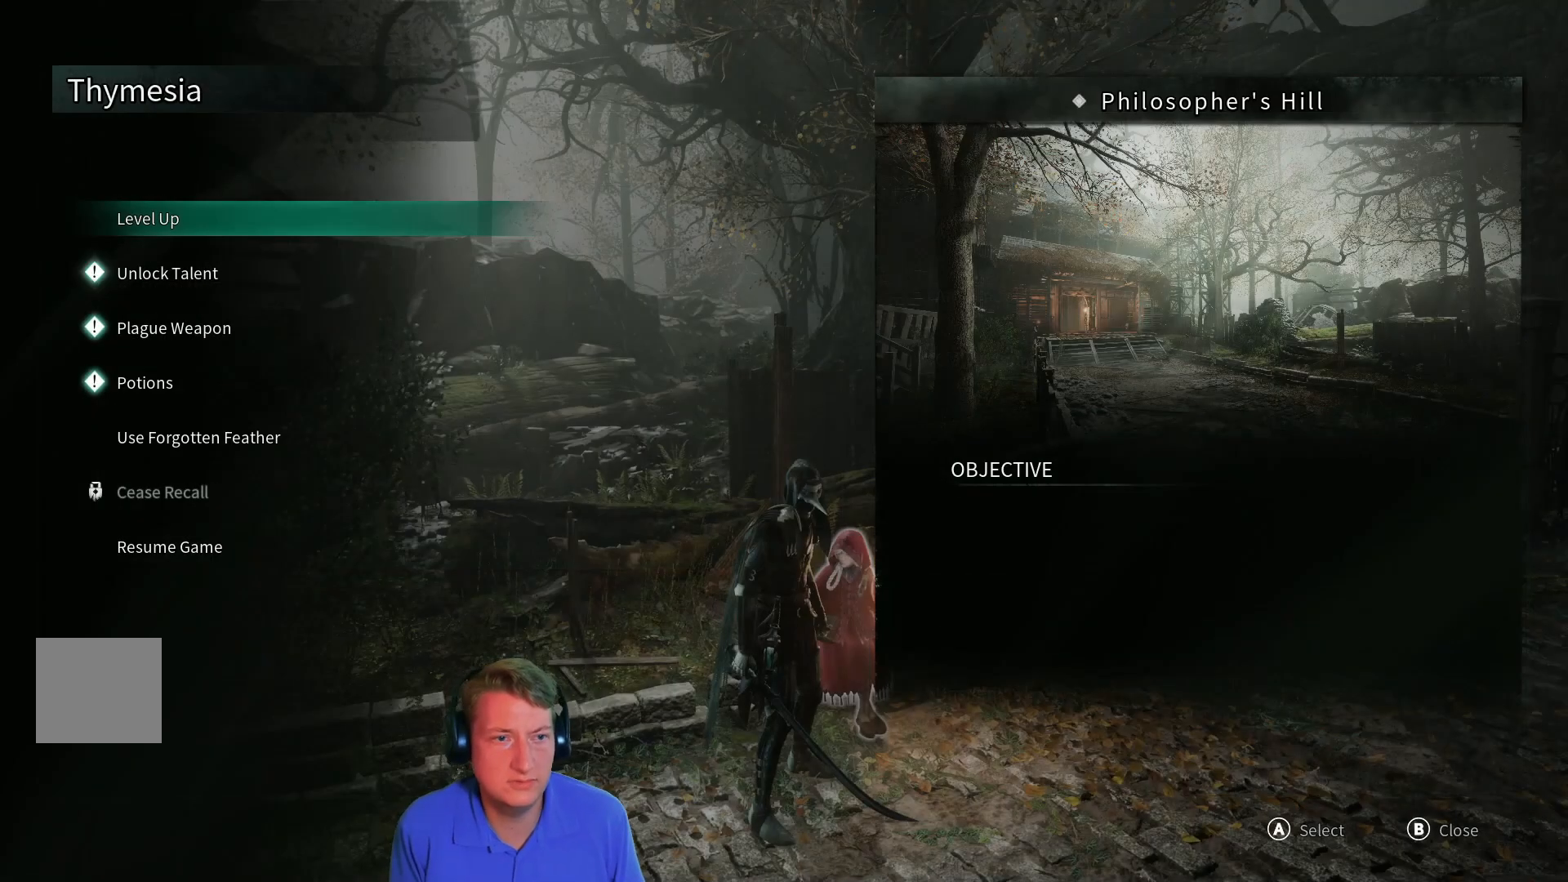
{"buttons": [], "left_stick": "center", "right_stick": "center", "events": [[333, "DPAD_DOWN", "down"], [417, "DPAD_DOWN", "up"]]}
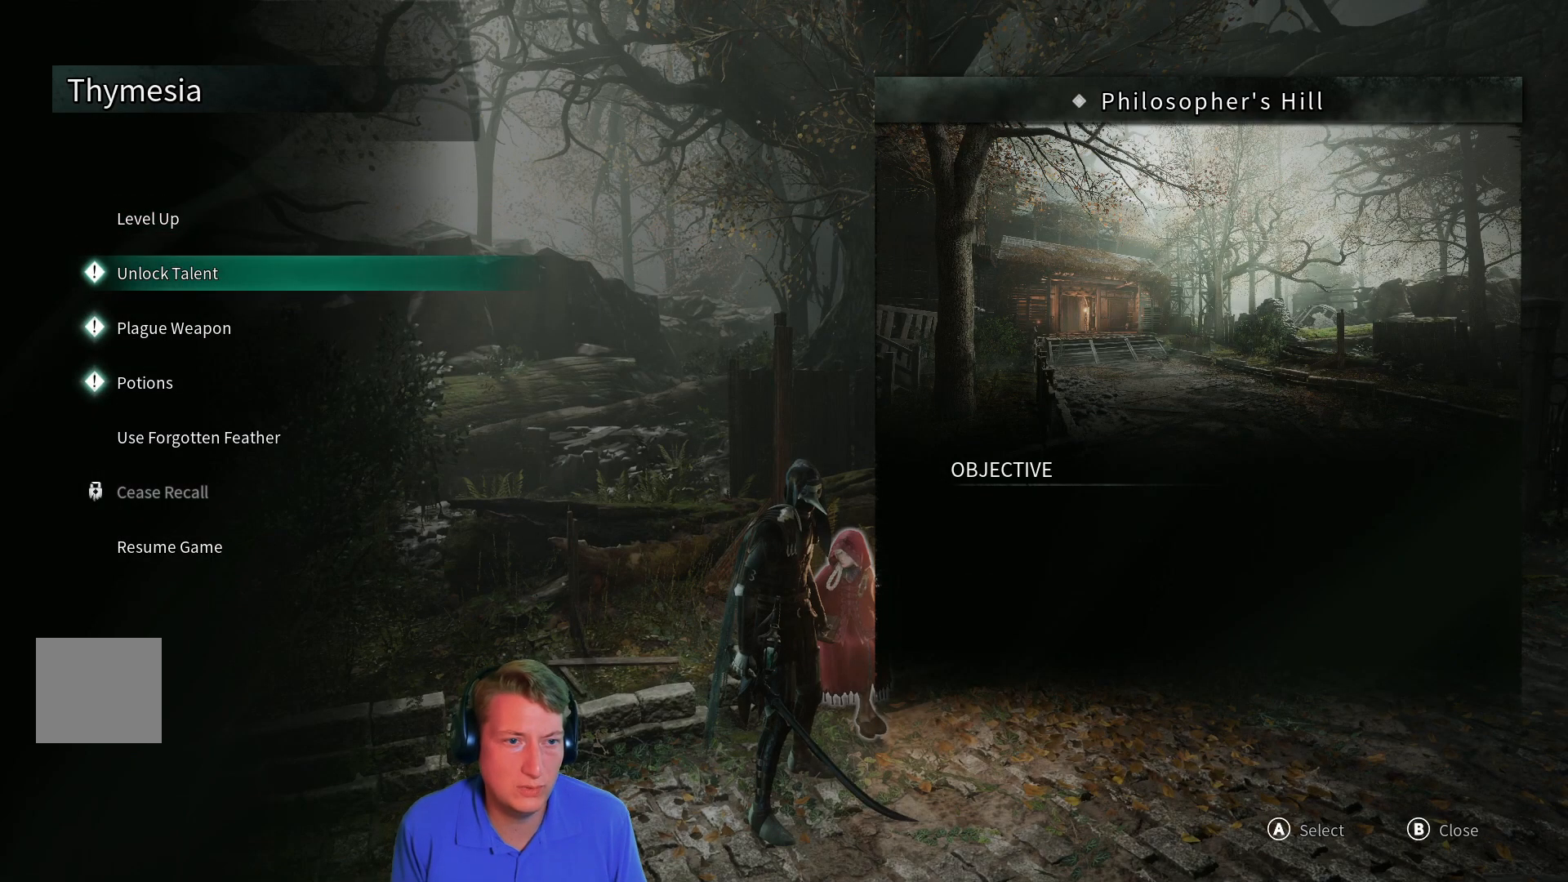
{"buttons": [], "left_stick": "center", "right_stick": "center", "events": [[217, "A", "down"], [317, "A", "up"]]}
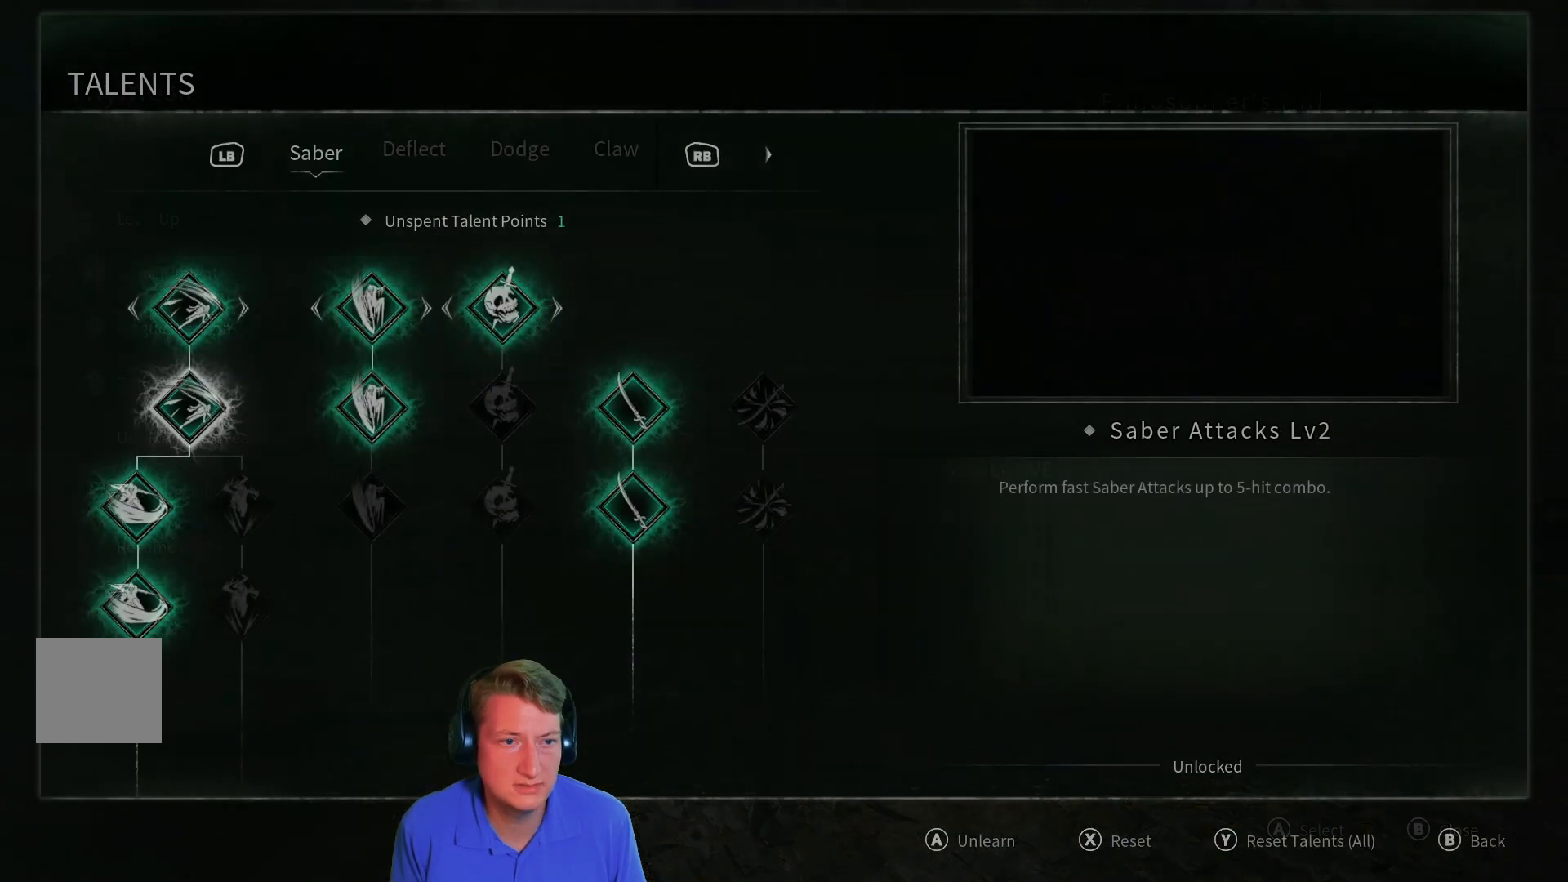
{"buttons": [], "left_stick": "center", "right_stick": "center", "events": []}
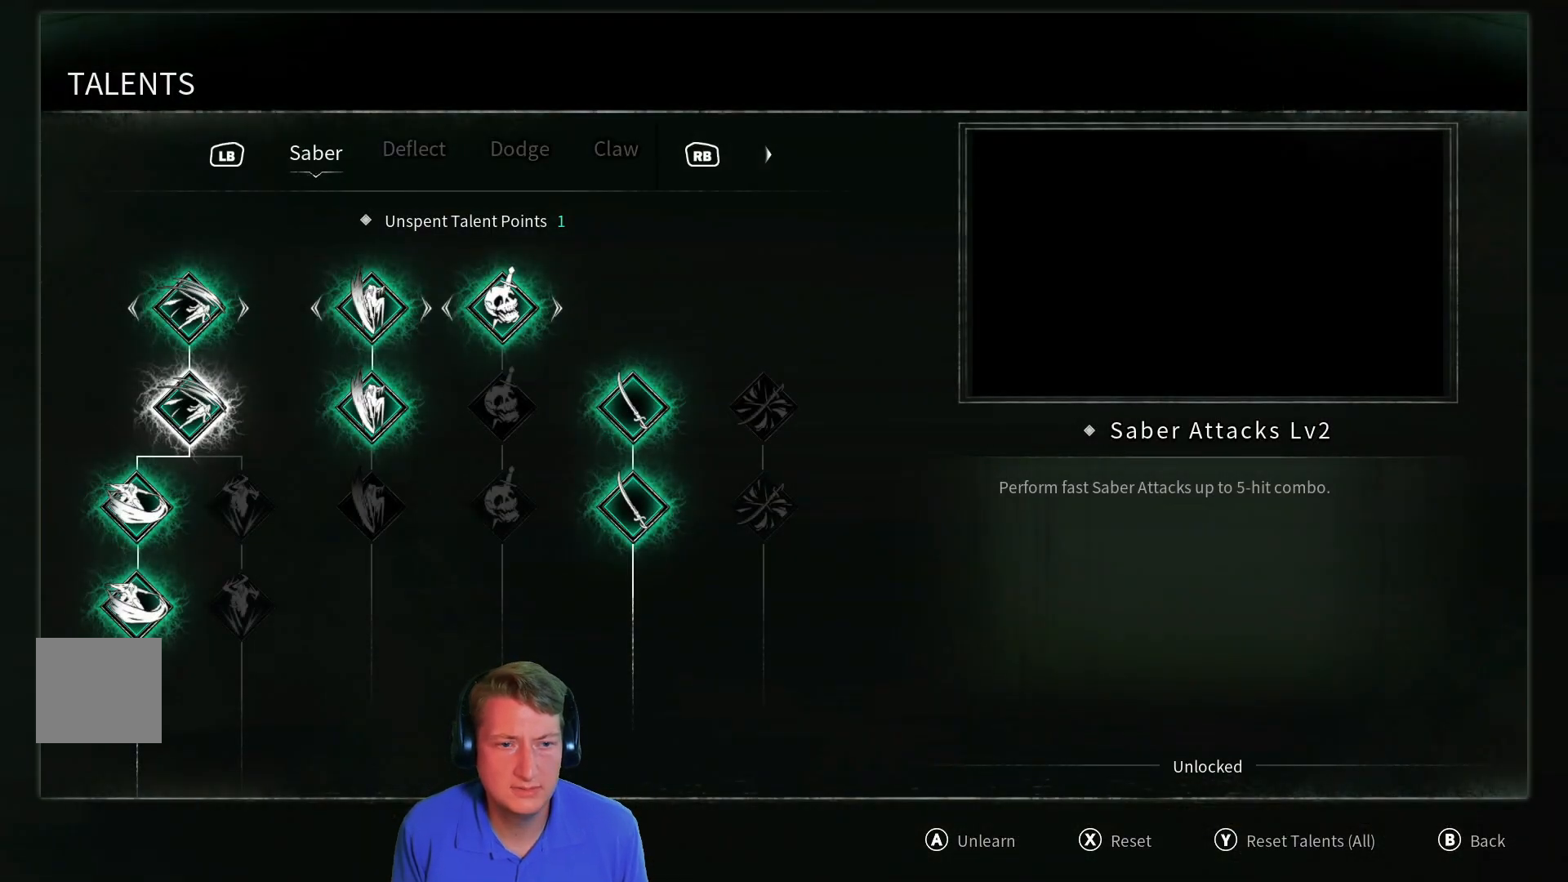
{"buttons": ["DPAD_RIGHT"], "left_stick": "center", "right_stick": "center", "events": [[417, "DPAD_RIGHT", "down"]]}
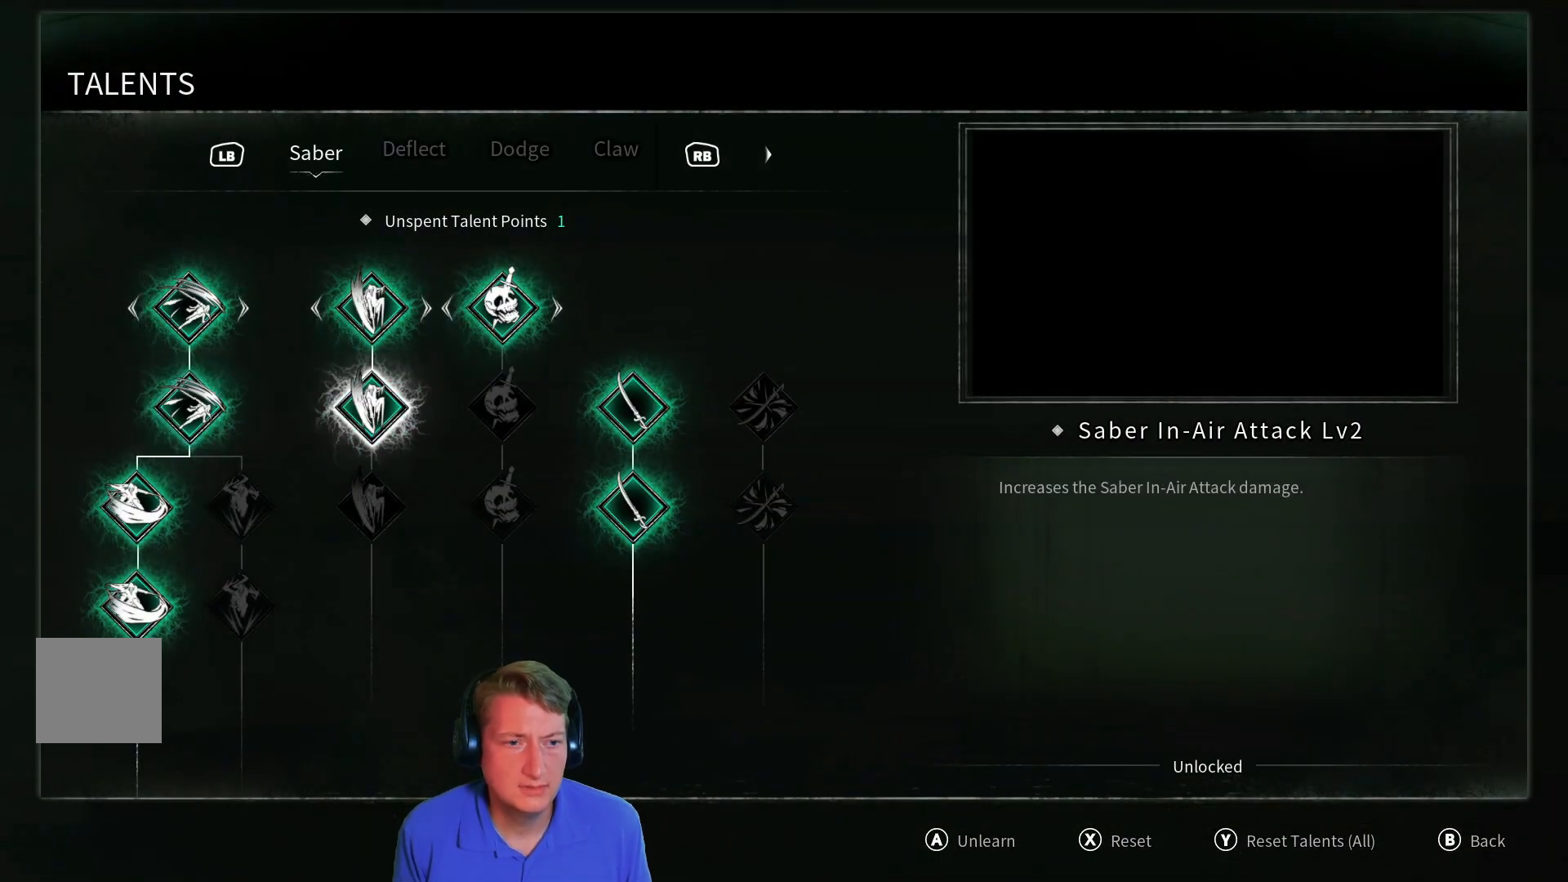
{"buttons": [], "left_stick": "center", "right_stick": "center", "events": [[50, "DPAD_RIGHT", "up"]]}
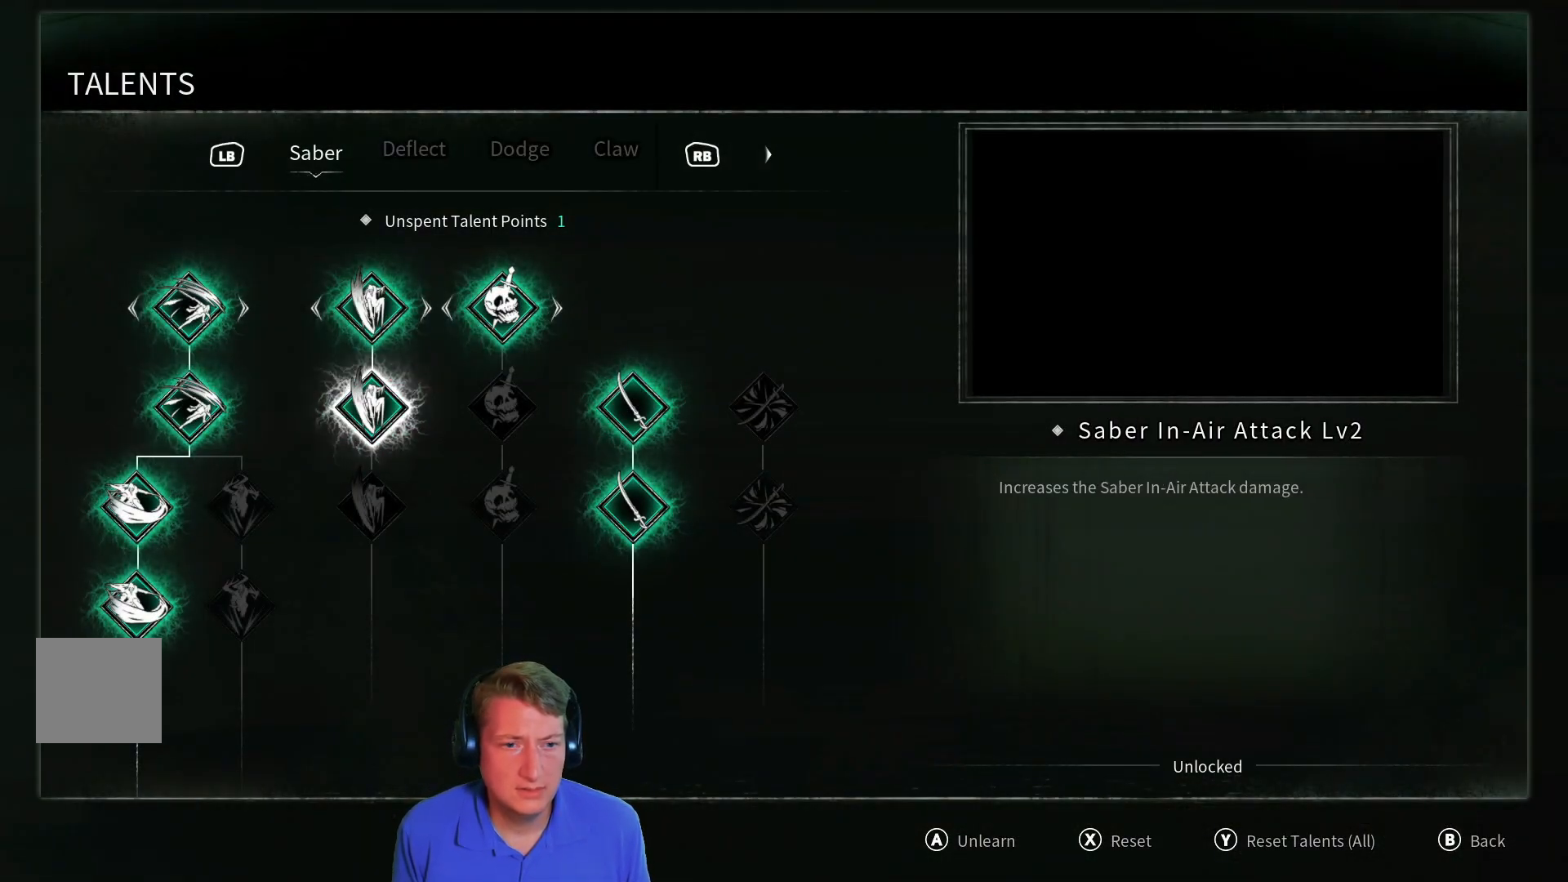
{"buttons": ["DPAD_RIGHT"], "left_stick": "center", "right_stick": "center", "events": [[451, "DPAD_RIGHT", "down"]]}
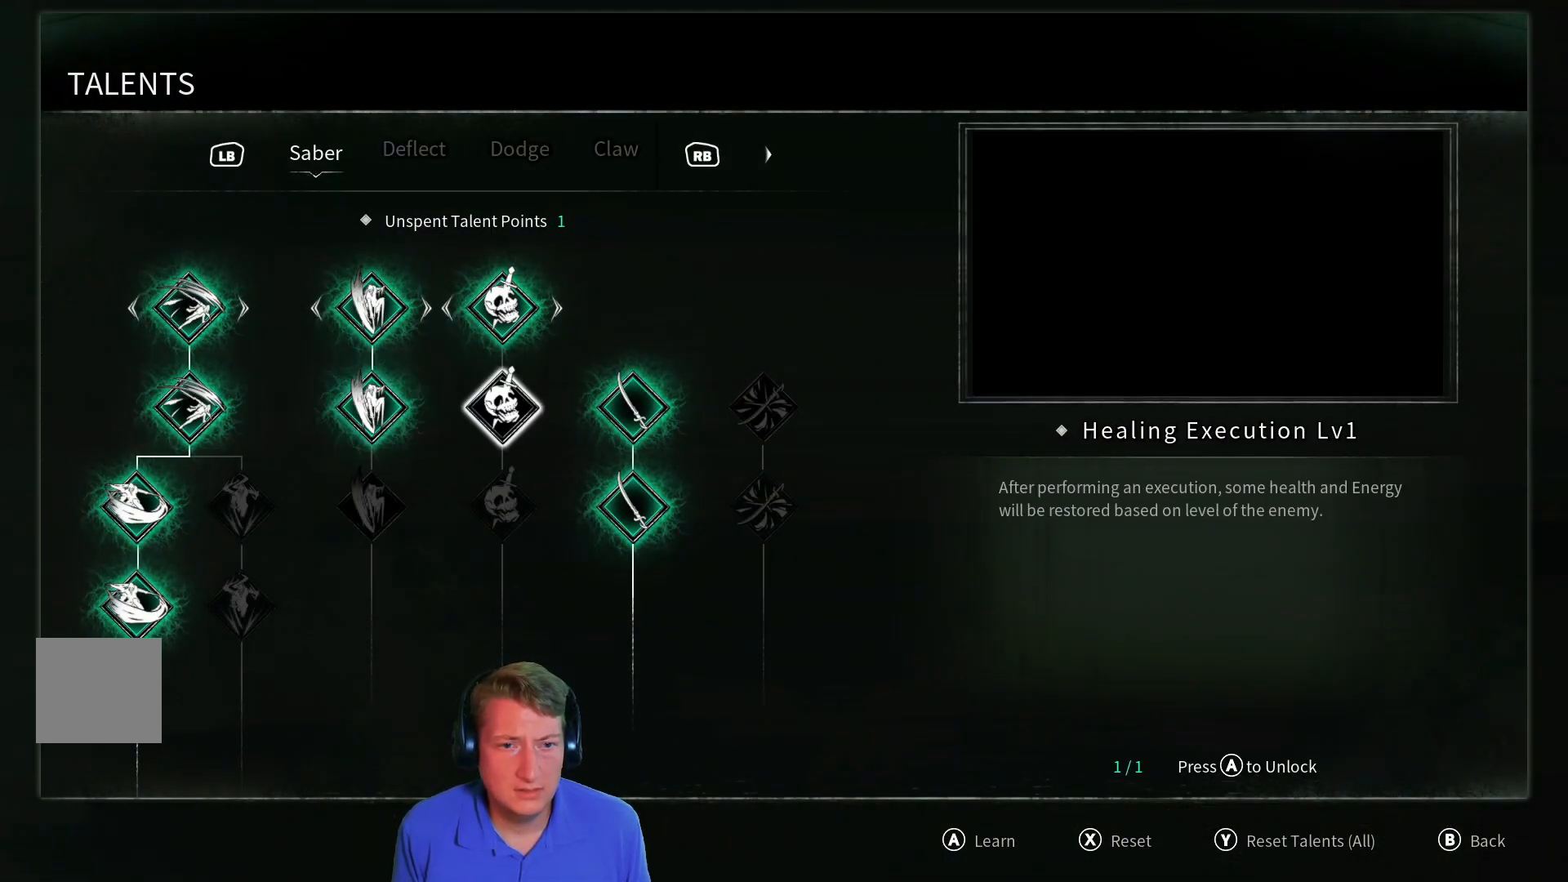
{"buttons": [], "left_stick": "center", "right_stick": "center", "events": [[83, "DPAD_RIGHT", "up"], [384, "DPAD_RIGHT", "down"], [484, "DPAD_RIGHT", "up"]]}
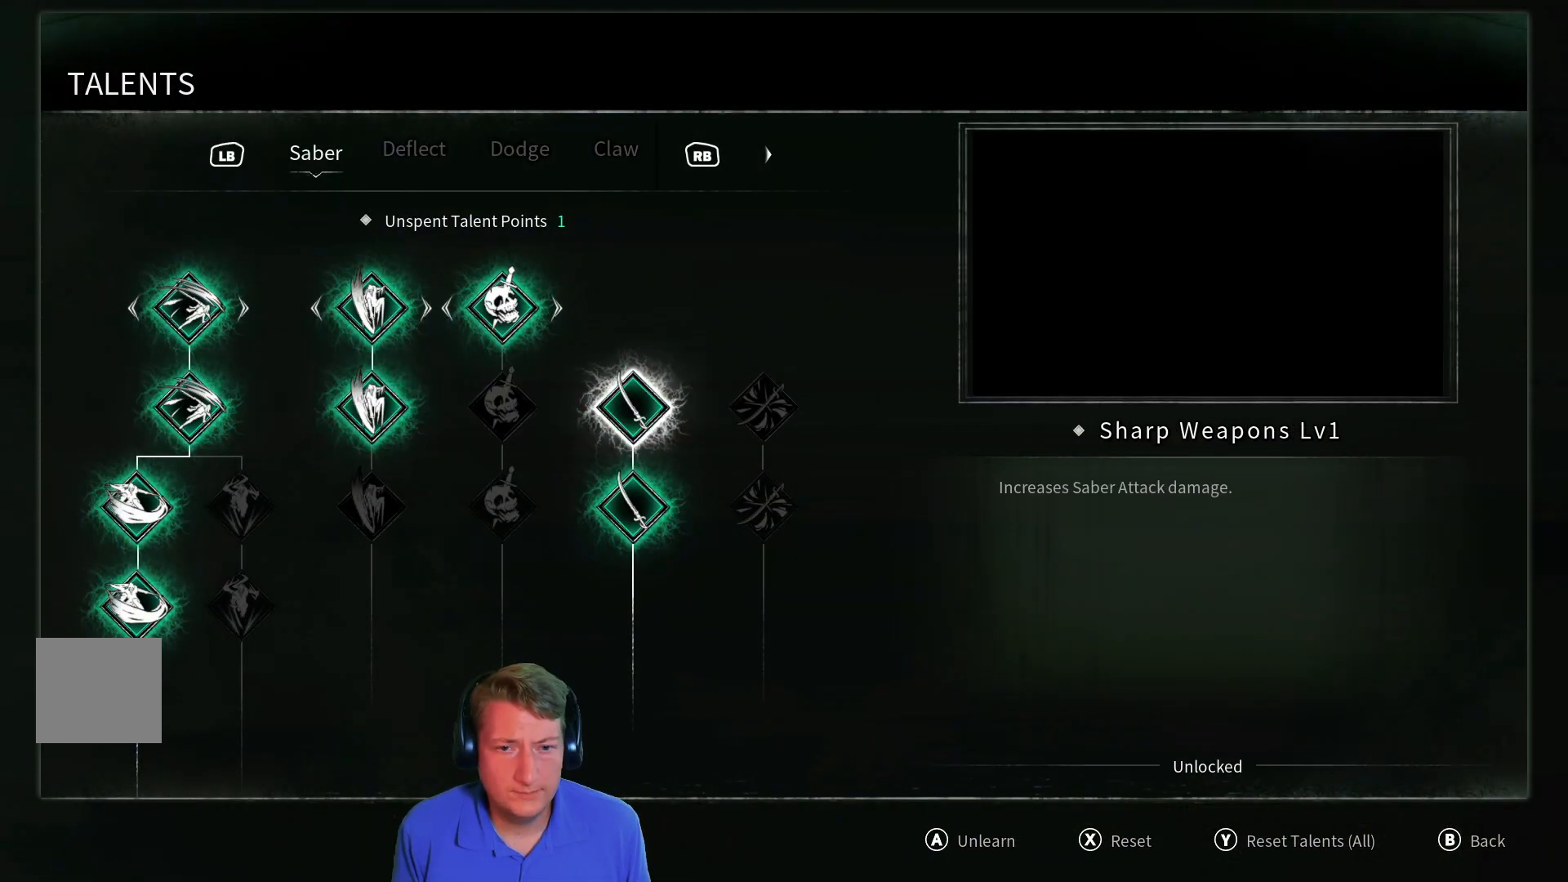
{"buttons": [], "left_stick": "center", "right_stick": "center", "events": [[117, "DPAD_RIGHT", "down"], [234, "DPAD_RIGHT", "up"]]}
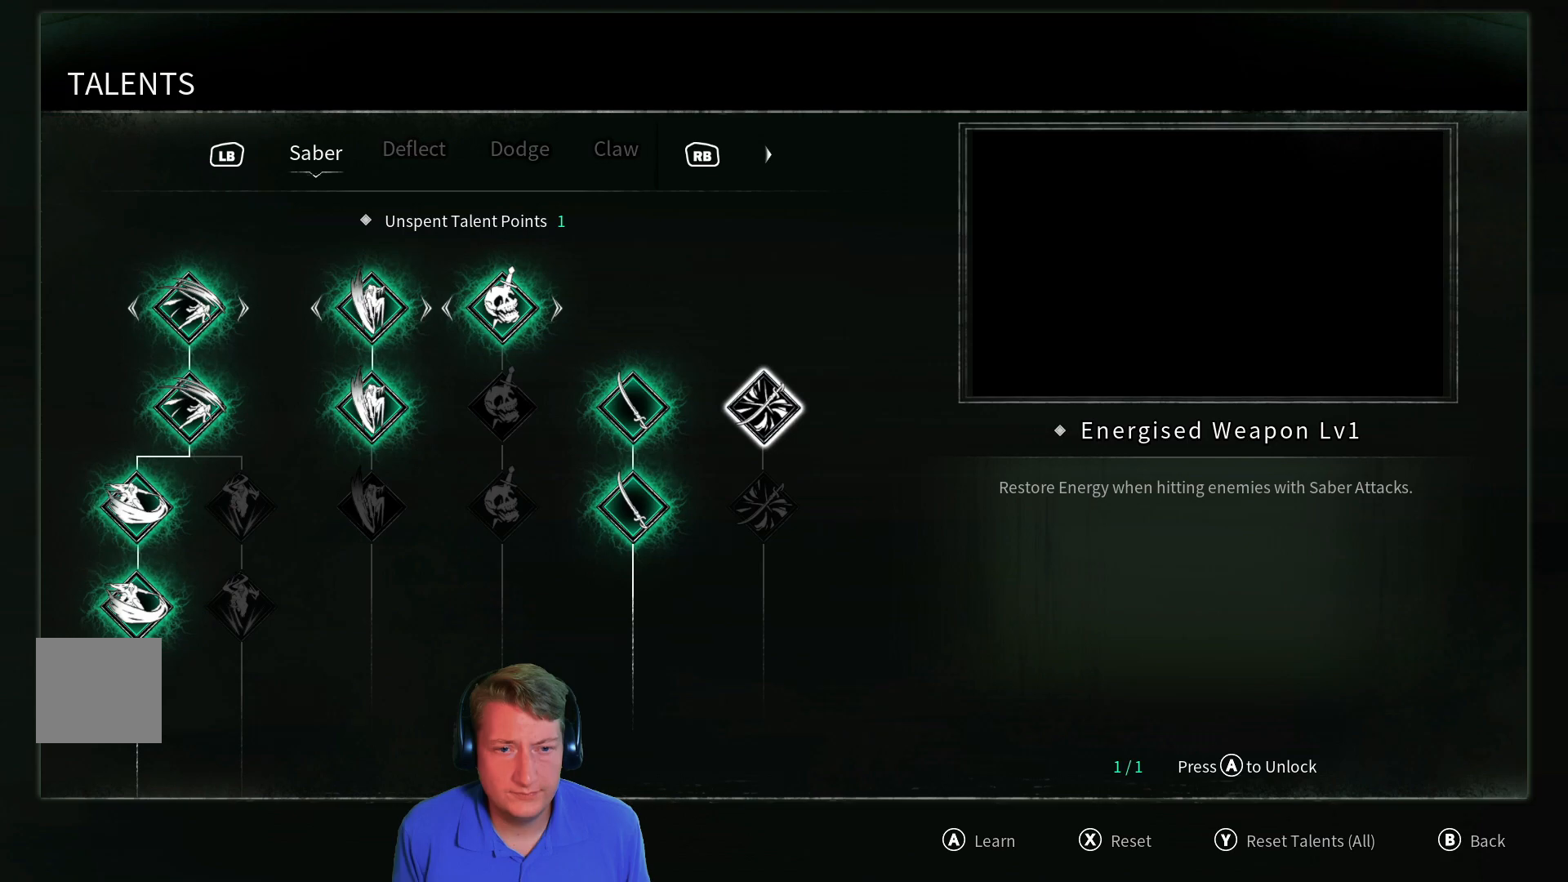
{"buttons": [], "left_stick": "center", "right_stick": "center", "events": [[150, "DPAD_LEFT", "down"], [250, "DPAD_LEFT", "up"], [333, "DPAD_LEFT", "down"], [417, "DPAD_LEFT", "up"]]}
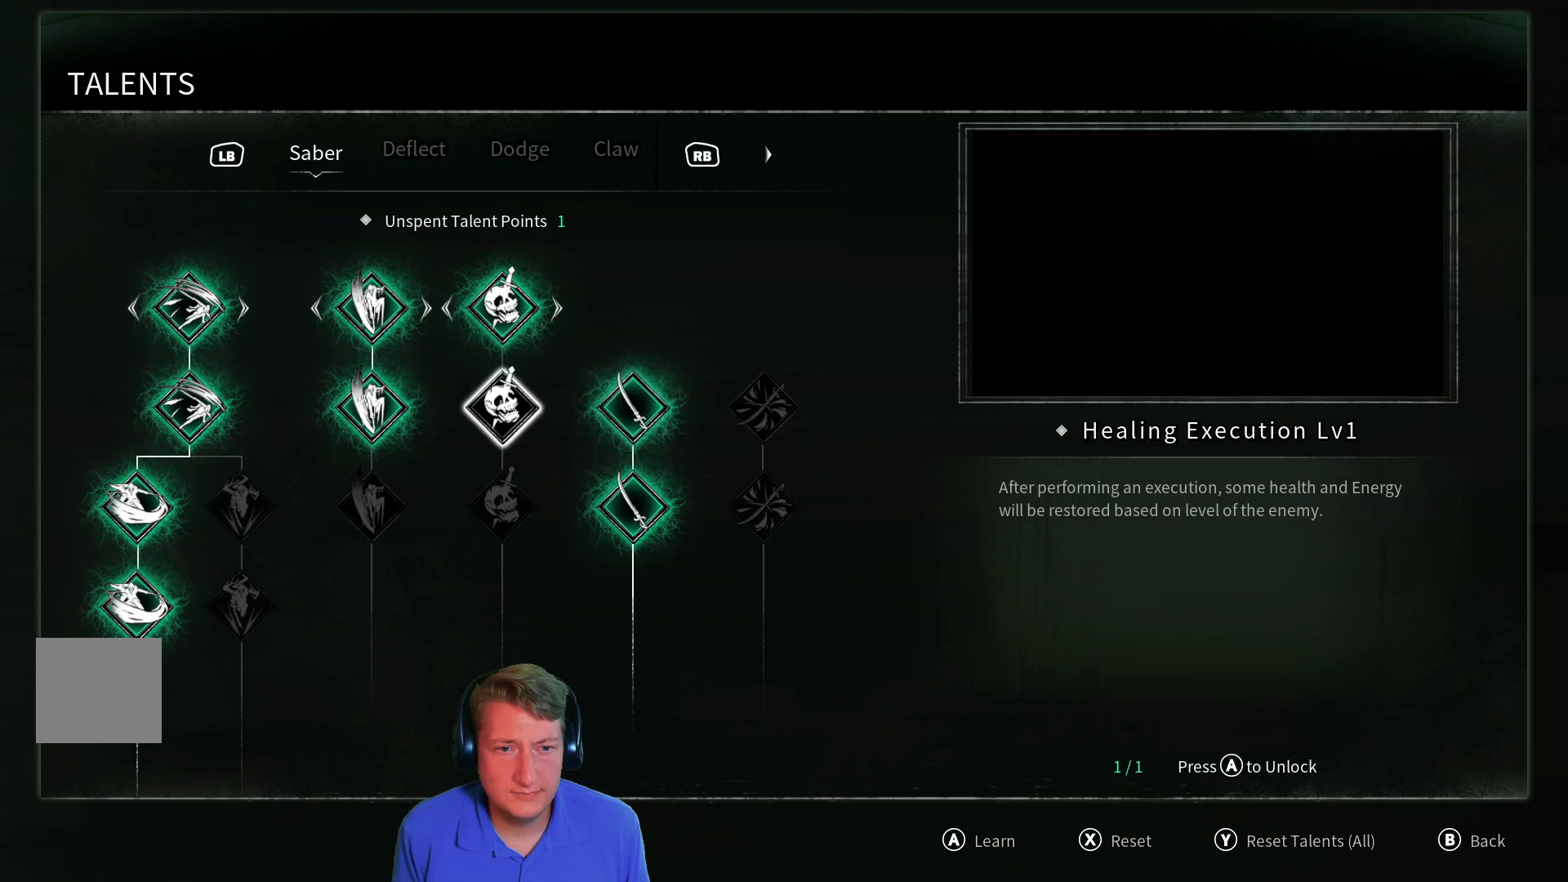
{"buttons": [], "left_stick": "center", "right_stick": "center", "events": [[267, "DPAD_LEFT", "down"], [384, "DPAD_LEFT", "up"]]}
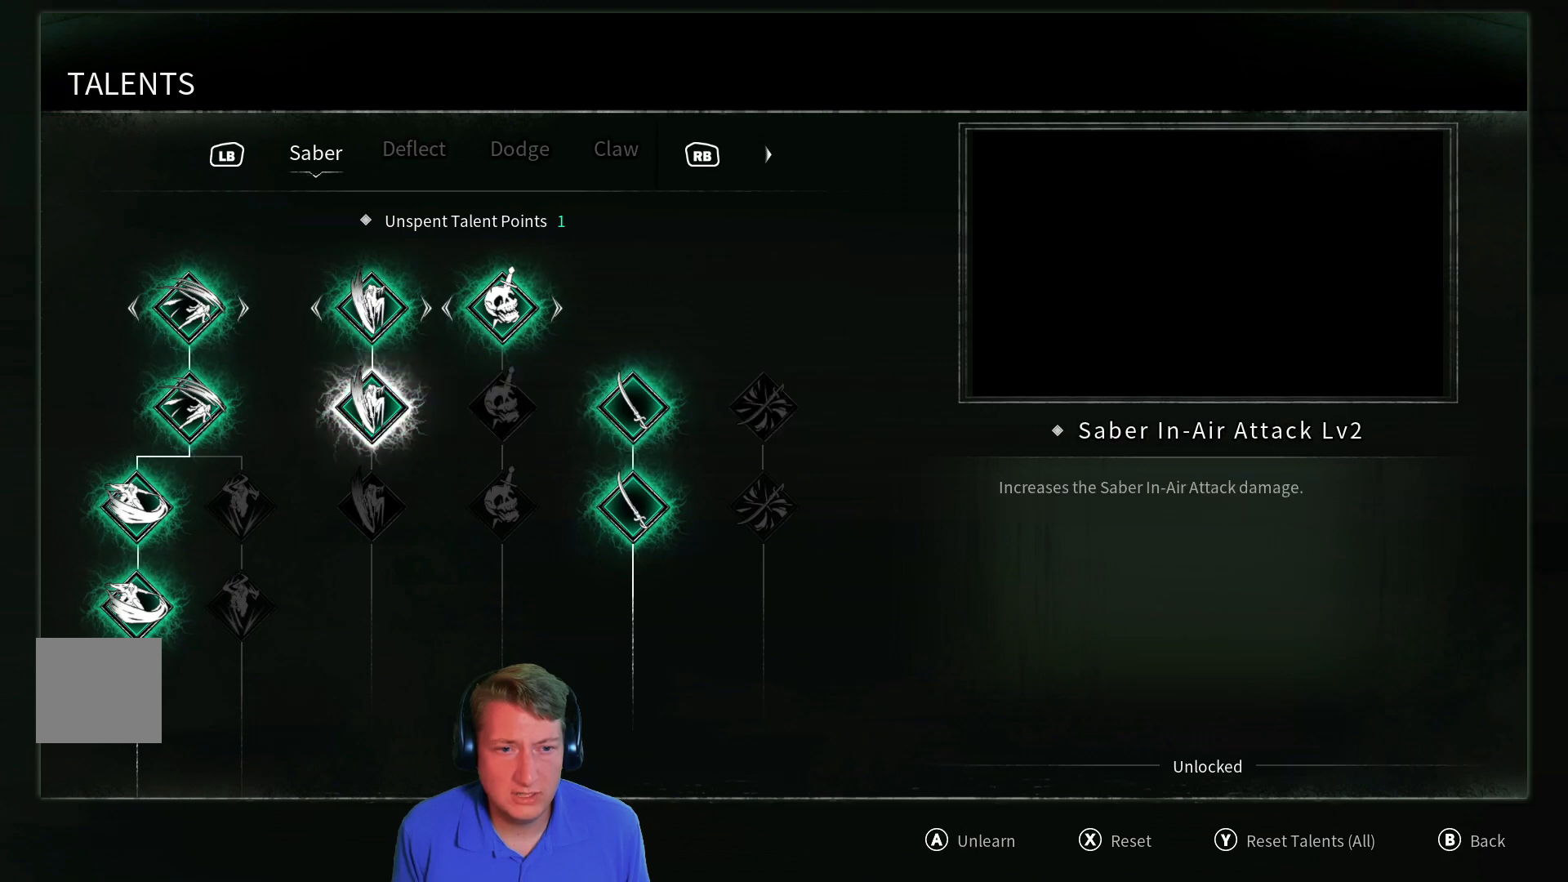
{"buttons": [], "left_stick": "center", "right_stick": "center", "events": []}
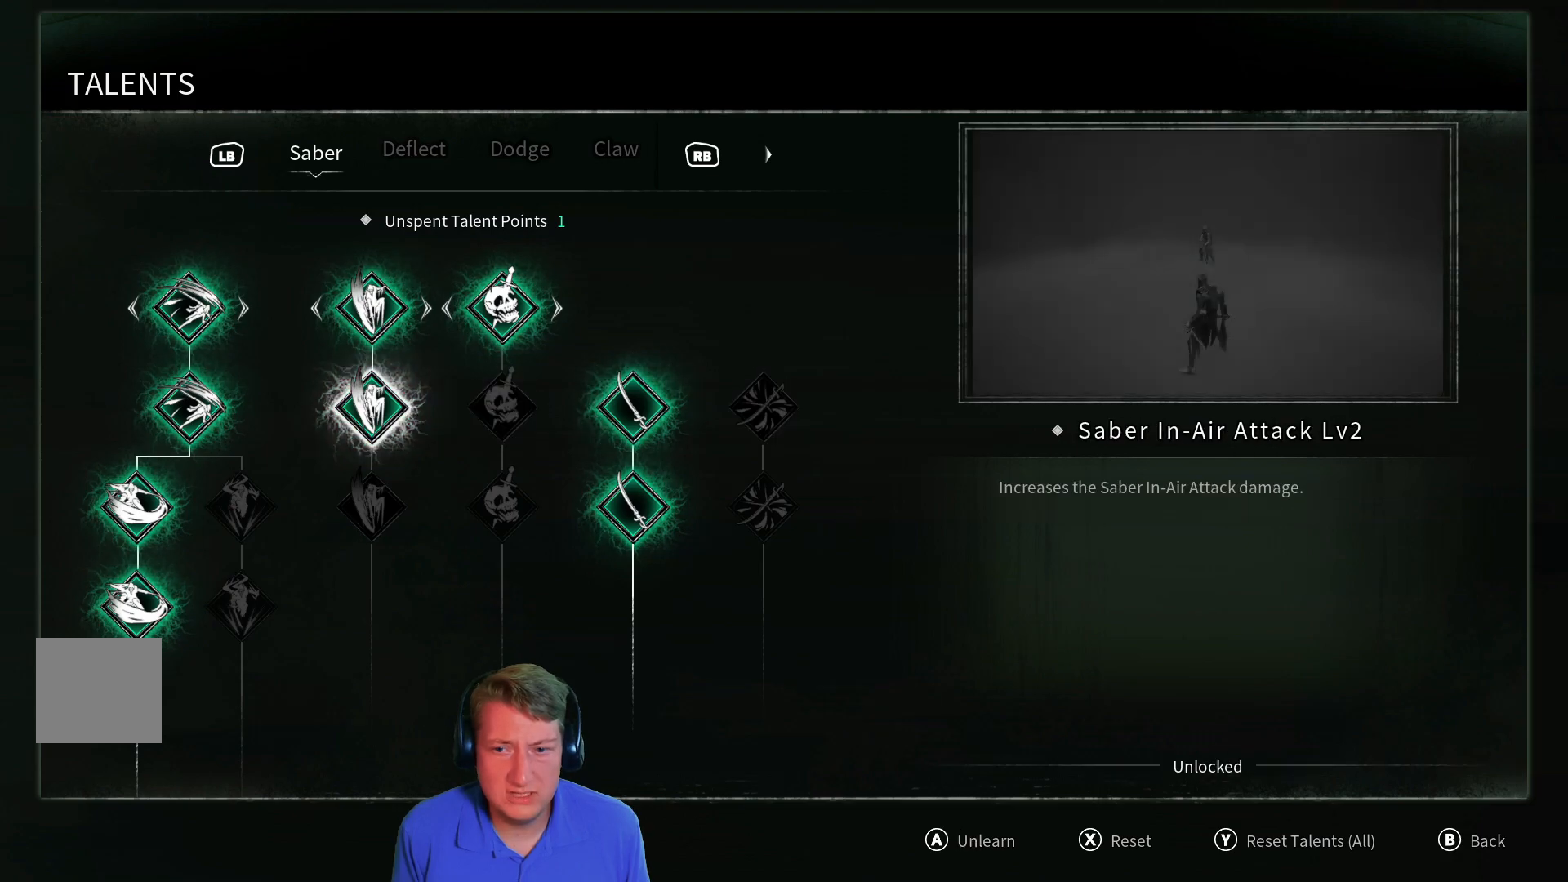
{"buttons": [], "left_stick": "center", "right_stick": "center", "events": [[251, "A", "down"], [351, "A", "up"]]}
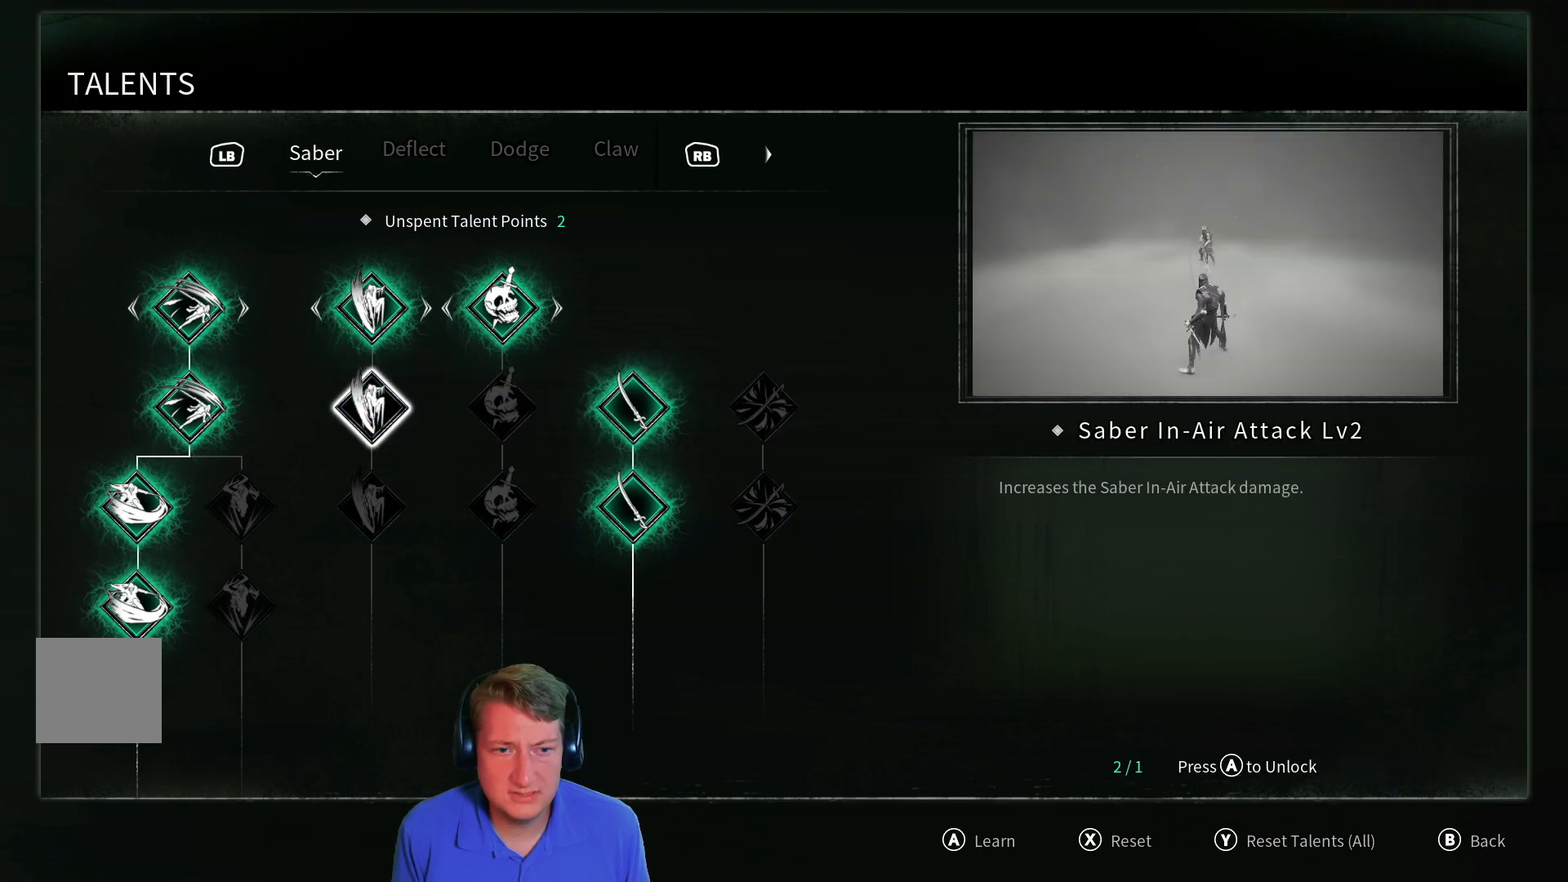
{"buttons": [], "left_stick": "center", "right_stick": "center", "events": [[33, "DPAD_RIGHT", "down"], [133, "DPAD_RIGHT", "up"], [383, "A", "down"], [484, "A", "up"]]}
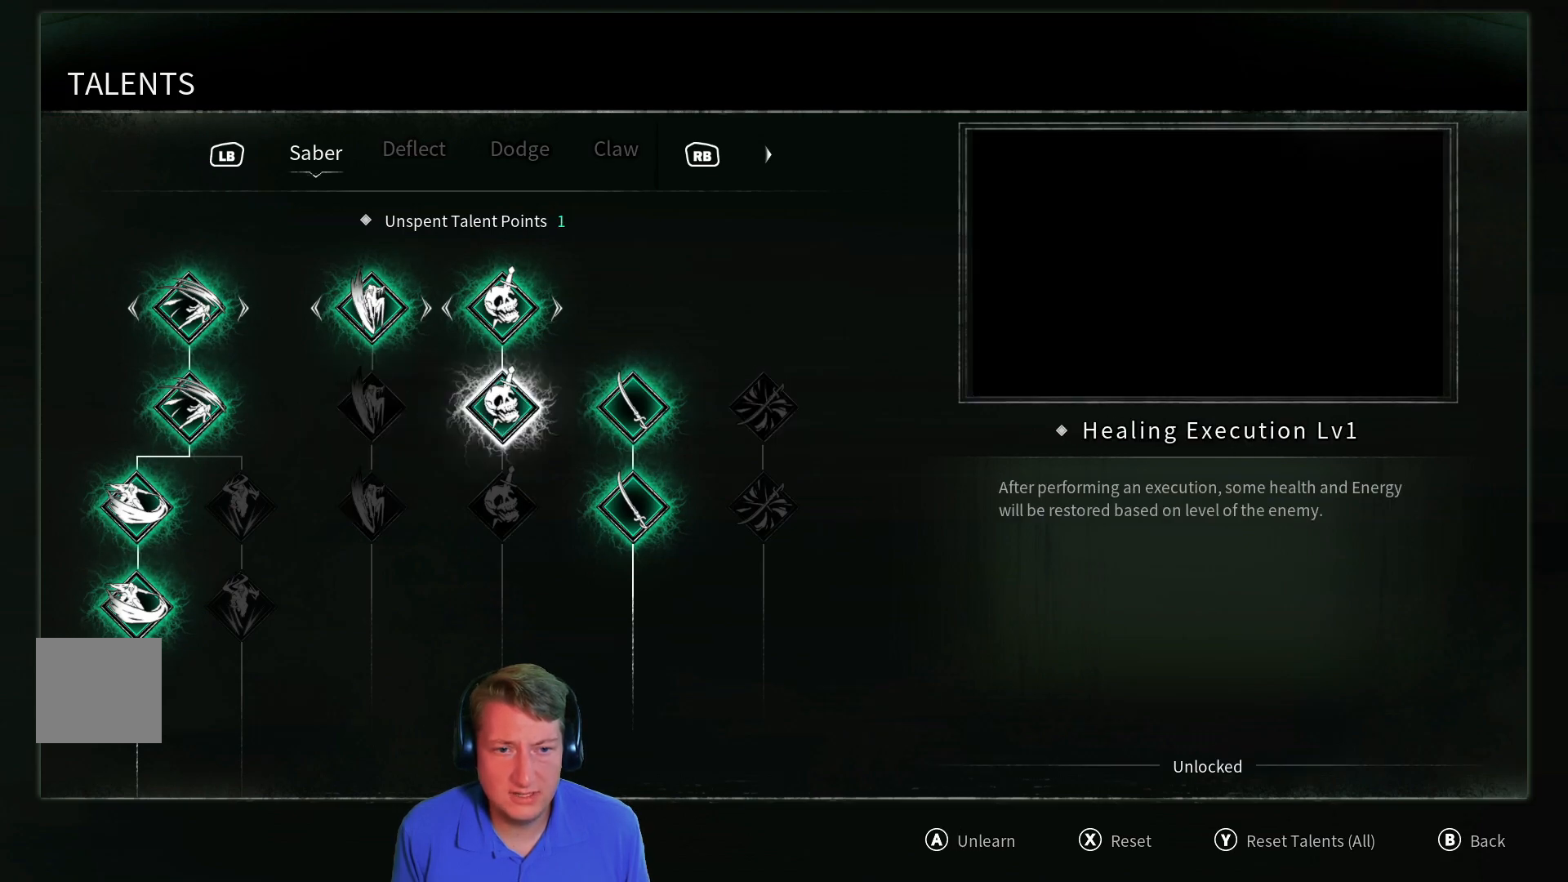
{"buttons": [], "left_stick": "center", "right_stick": "center", "events": []}
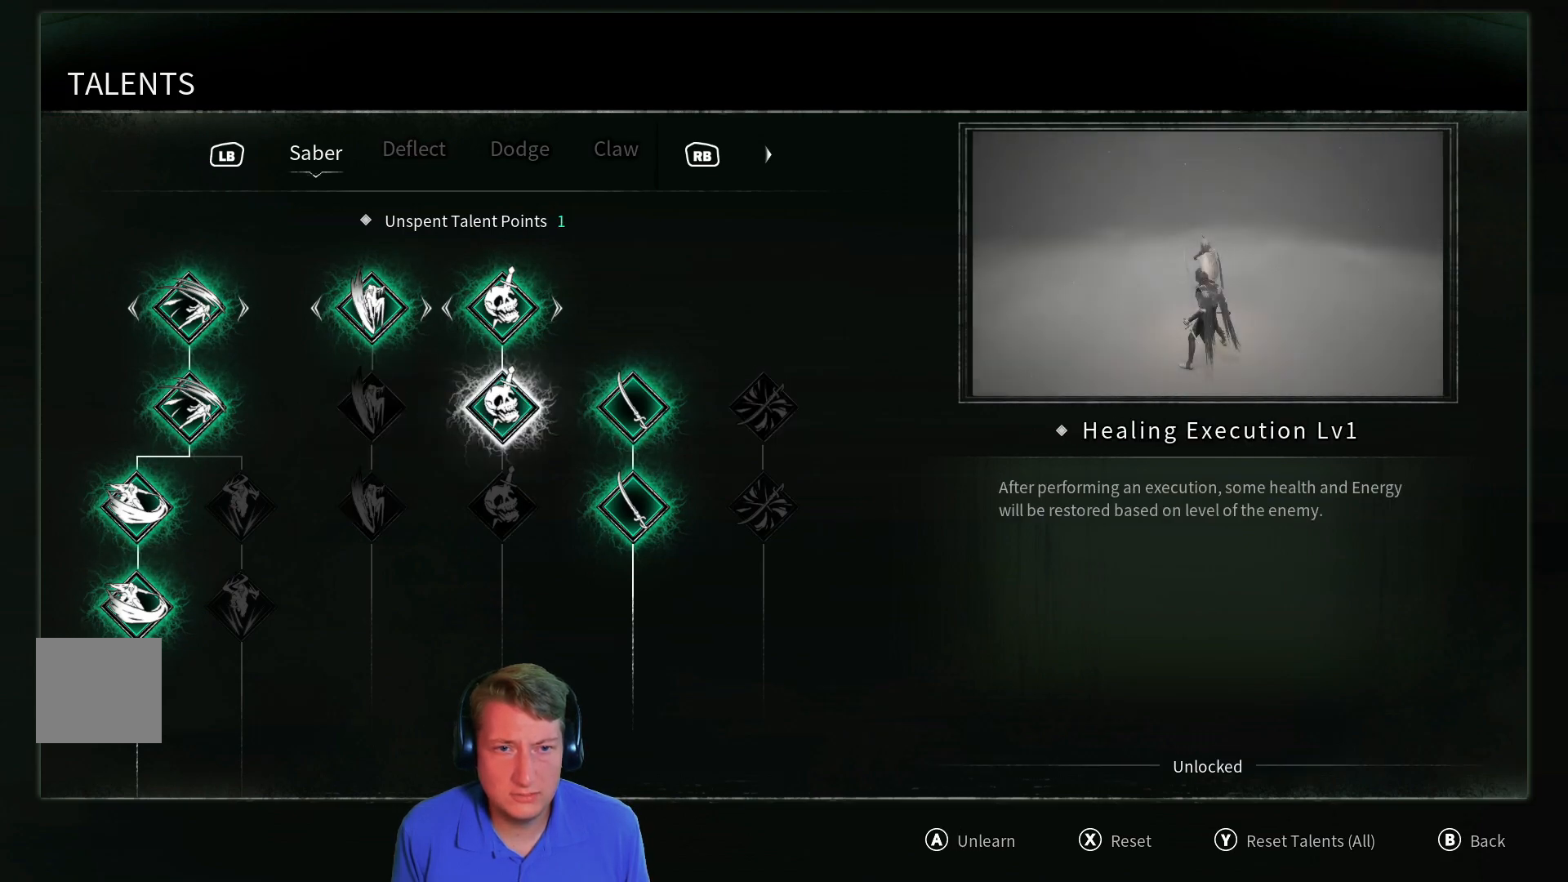
{"buttons": [], "left_stick": "center", "right_stick": "center", "events": [[317, "R1", "down"], [384, "R1", "up"]]}
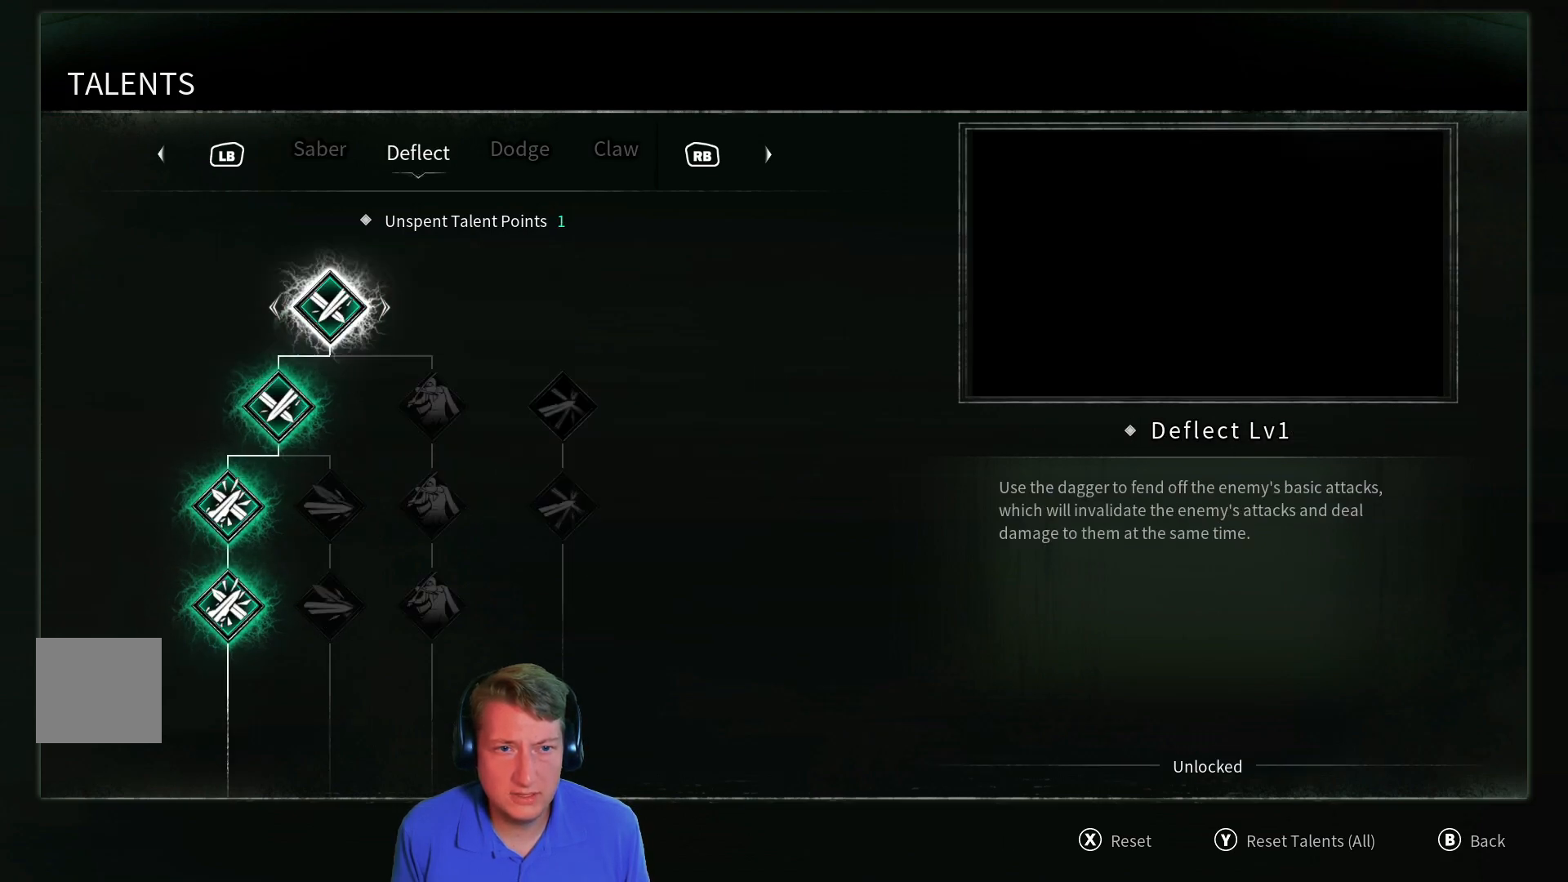
{"buttons": [], "left_stick": "center", "right_stick": "center", "events": []}